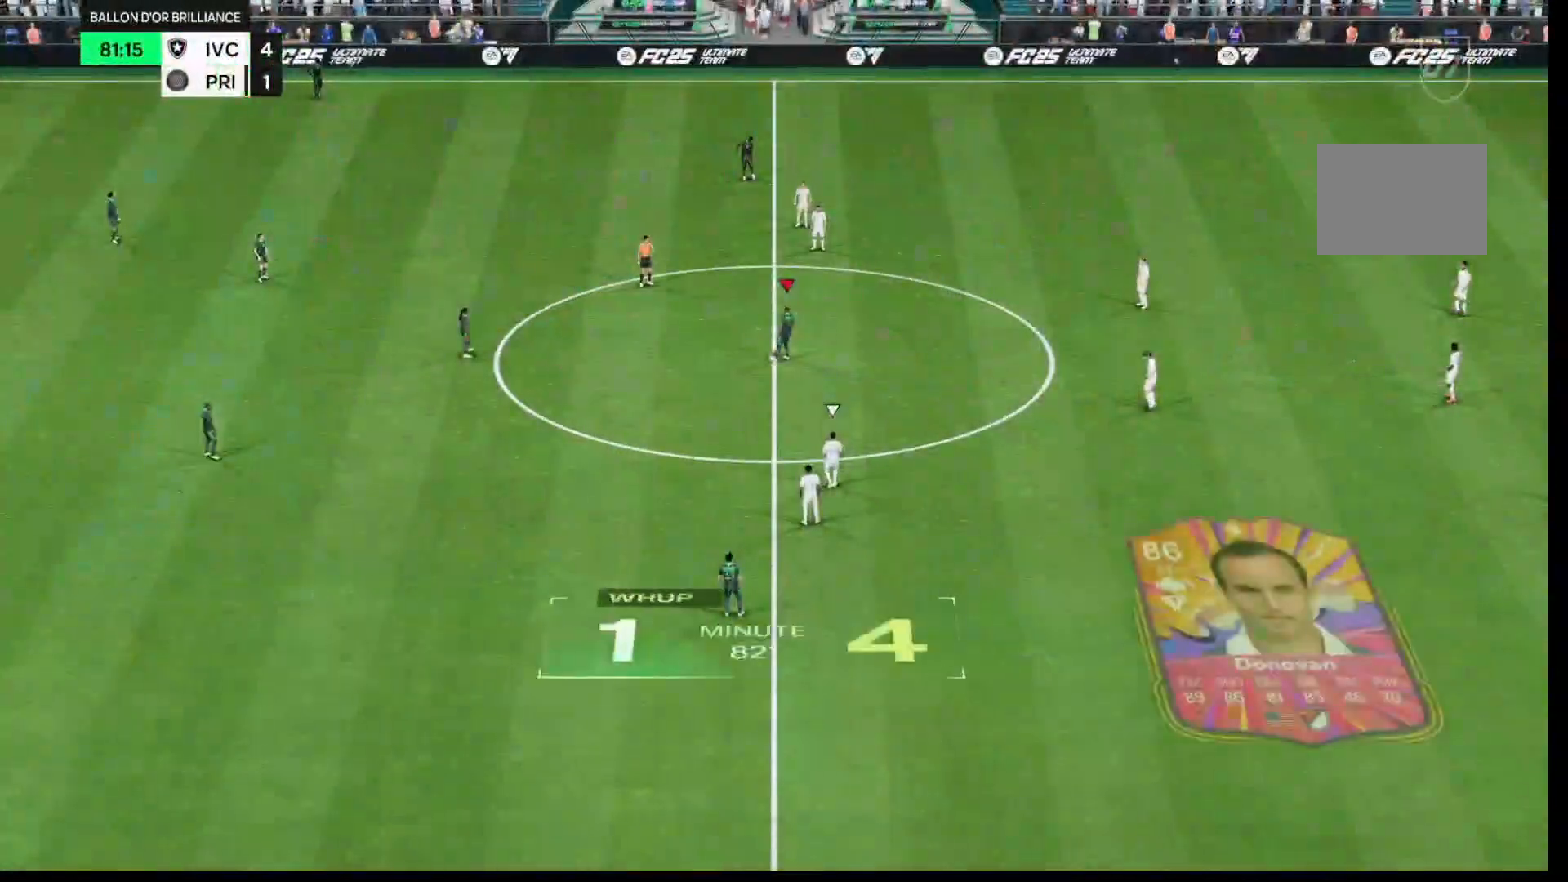
Gameplay with a controller (Xbox layout); each line is a JSON object with the inputs held at the frame after it. "events" lists button and stick changes between this image and that frame as [ms after this image, input, new state], when the widget could be followed in between. Not read: L3 R3.
{"buttons": ["L1"], "left_stick": "left", "right_stick": "center", "events": [[67, "left_stick", "left"], [183, "L1", "down"]]}
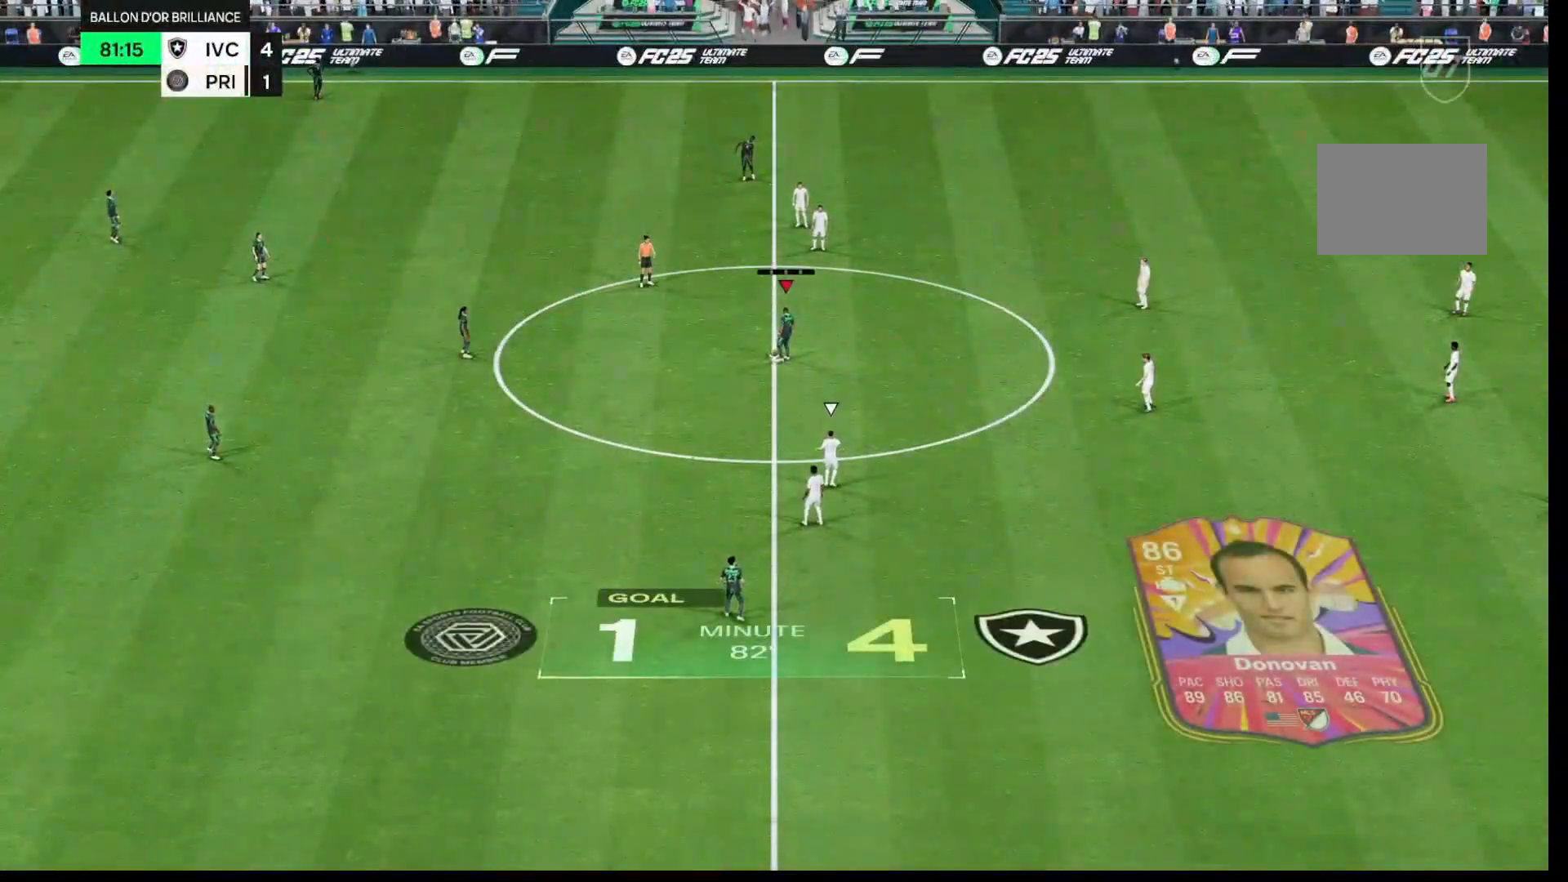
{"buttons": [], "left_stick": "center", "right_stick": "center", "events": [[17, "L1", "up"], [183, "left_stick", "center"]]}
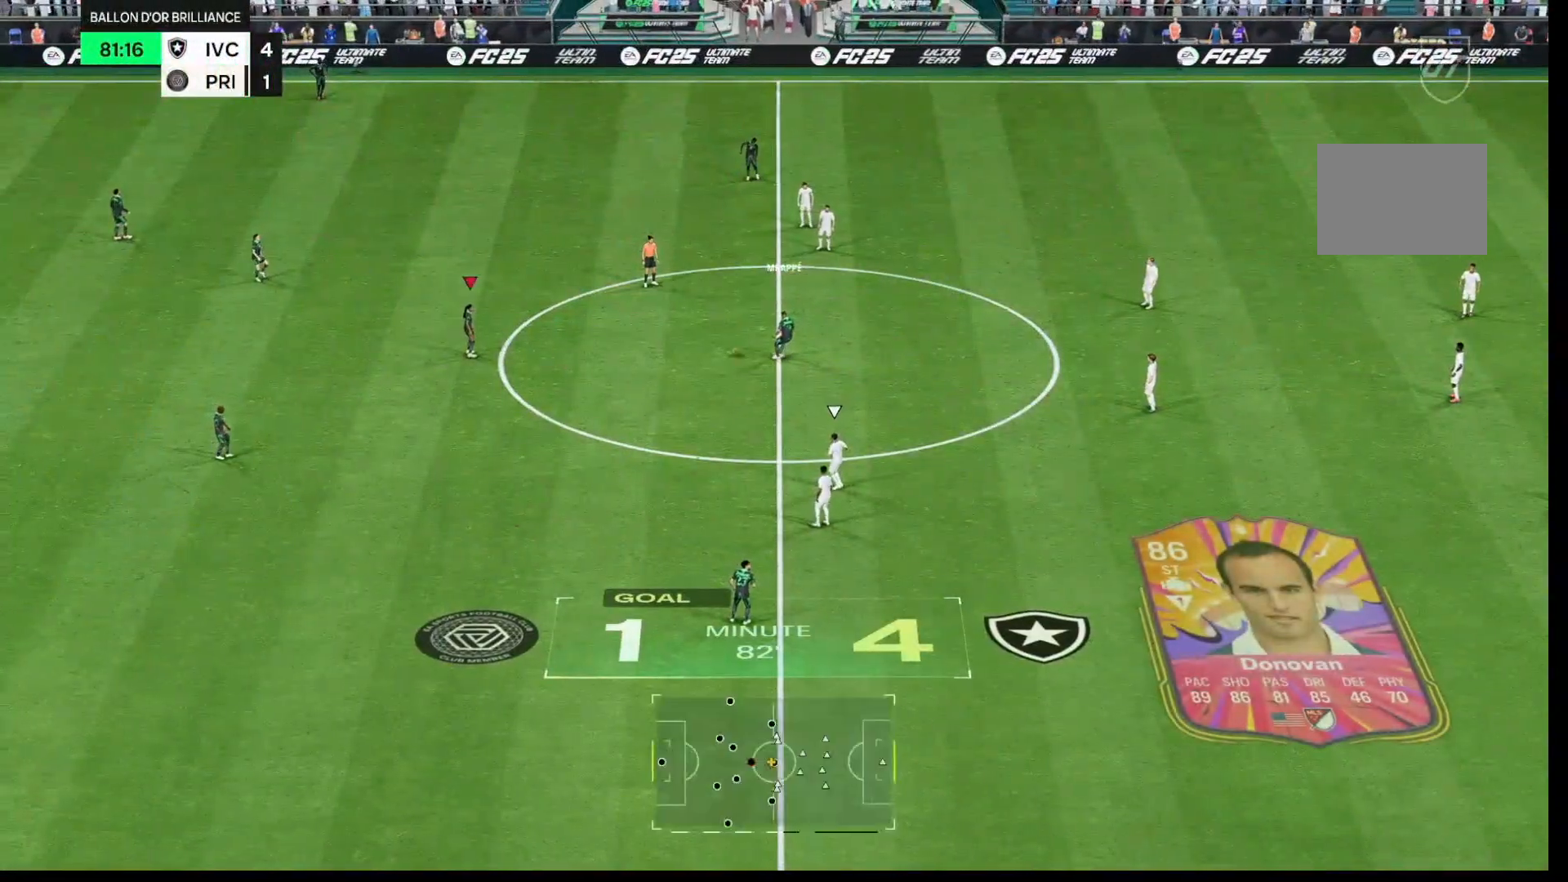
{"buttons": [], "left_stick": "right", "right_stick": "center", "events": [[200, "left_stick", "right"]]}
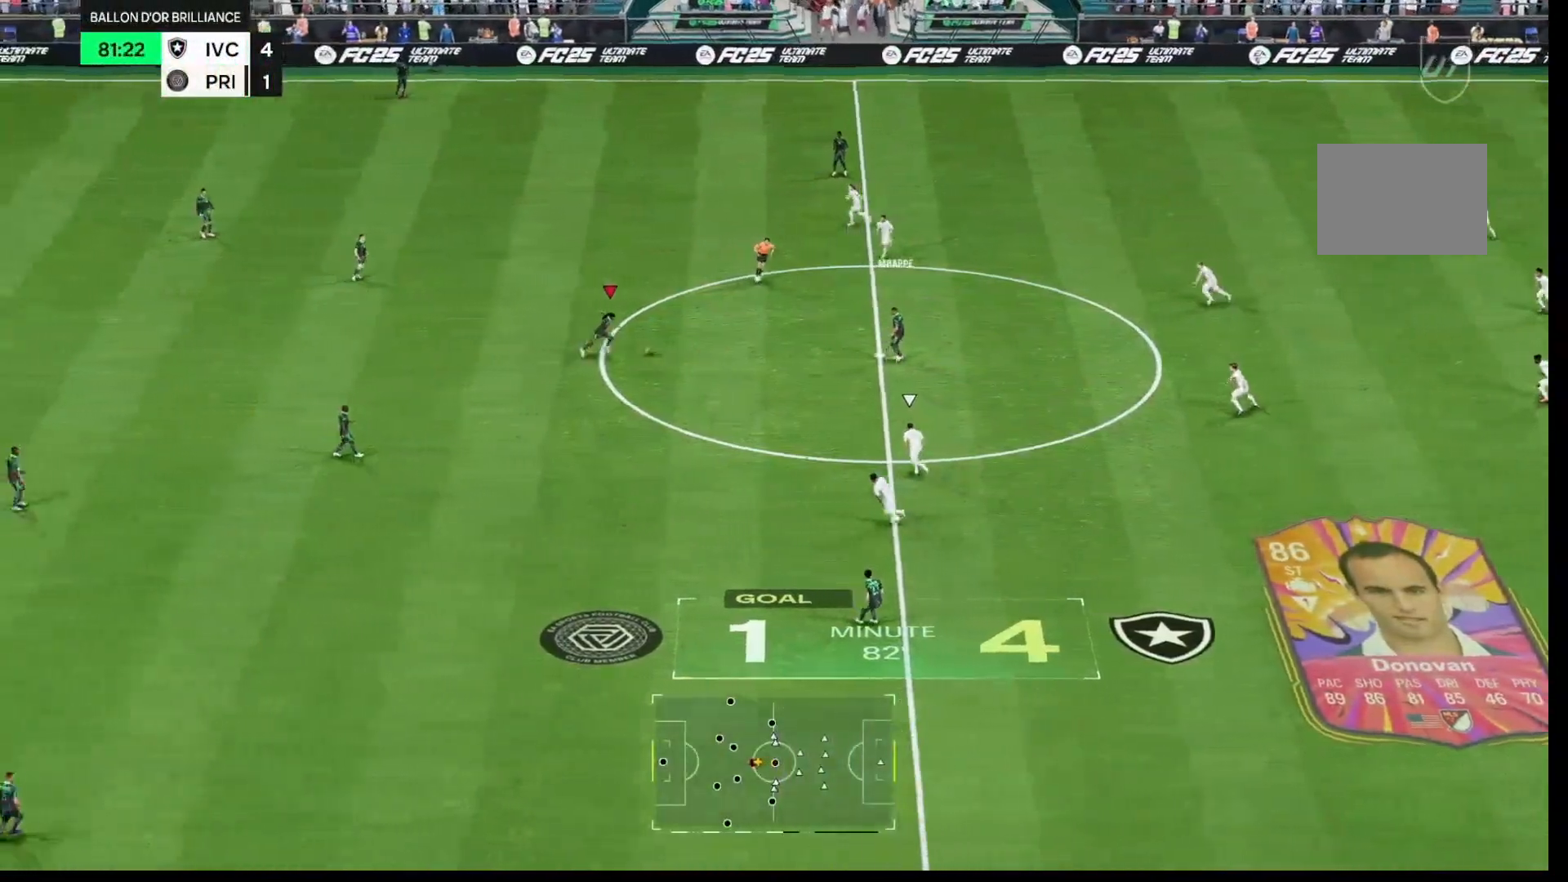
{"buttons": [], "left_stick": "down", "right_stick": "center", "events": [[167, "L1", "down"], [283, "L1", "up"], [283, "left_stick", "down-right"], [400, "left_stick", "down"]]}
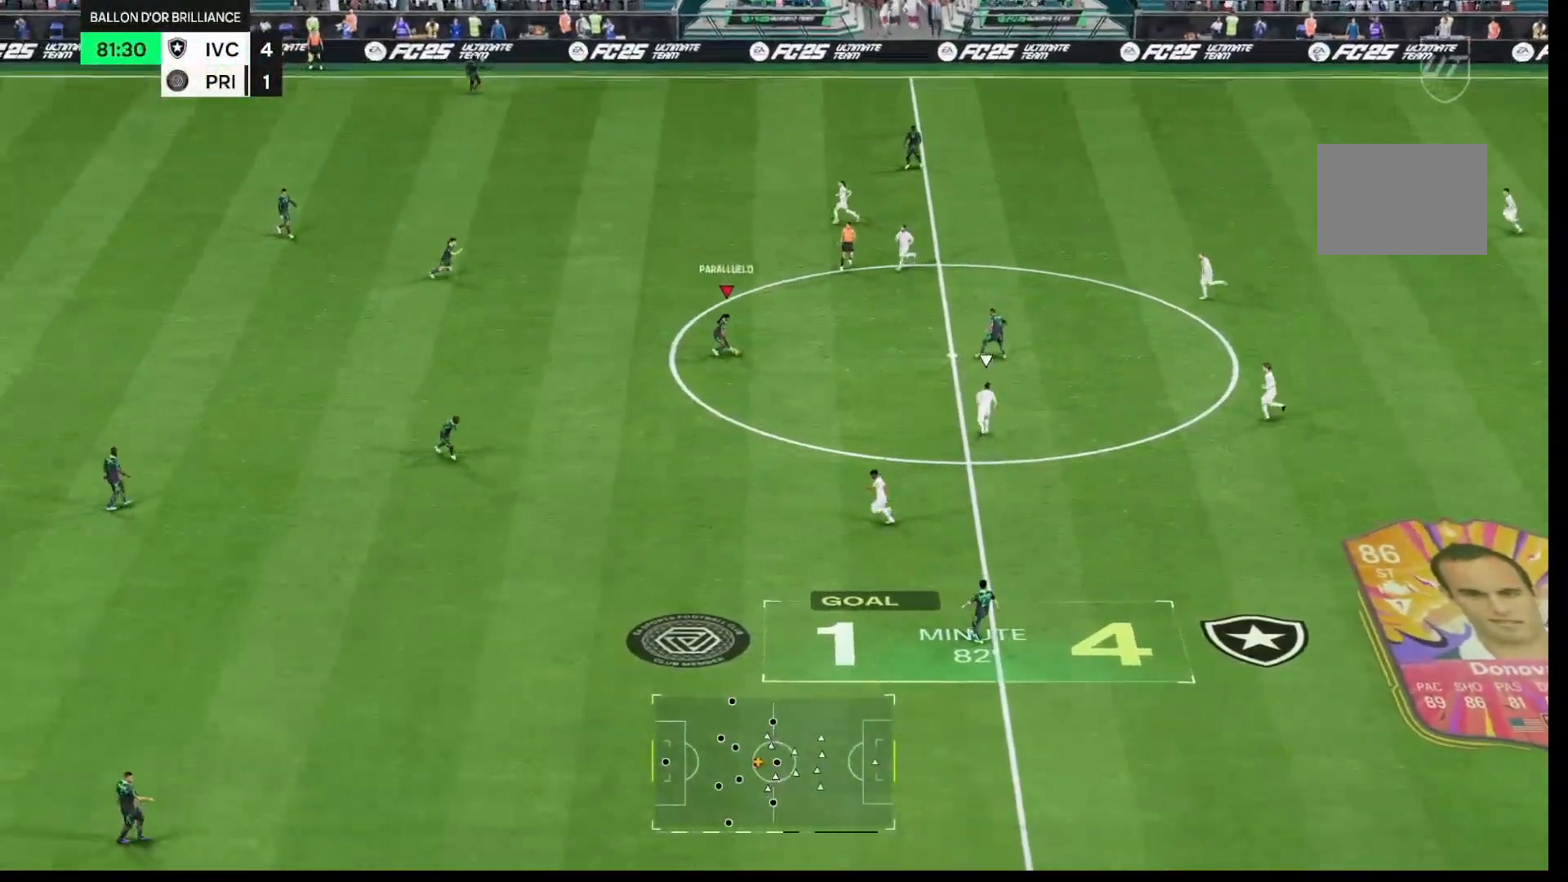
{"buttons": [], "left_stick": "down-right", "right_stick": "center", "events": [[450, "left_stick", "down-right"]]}
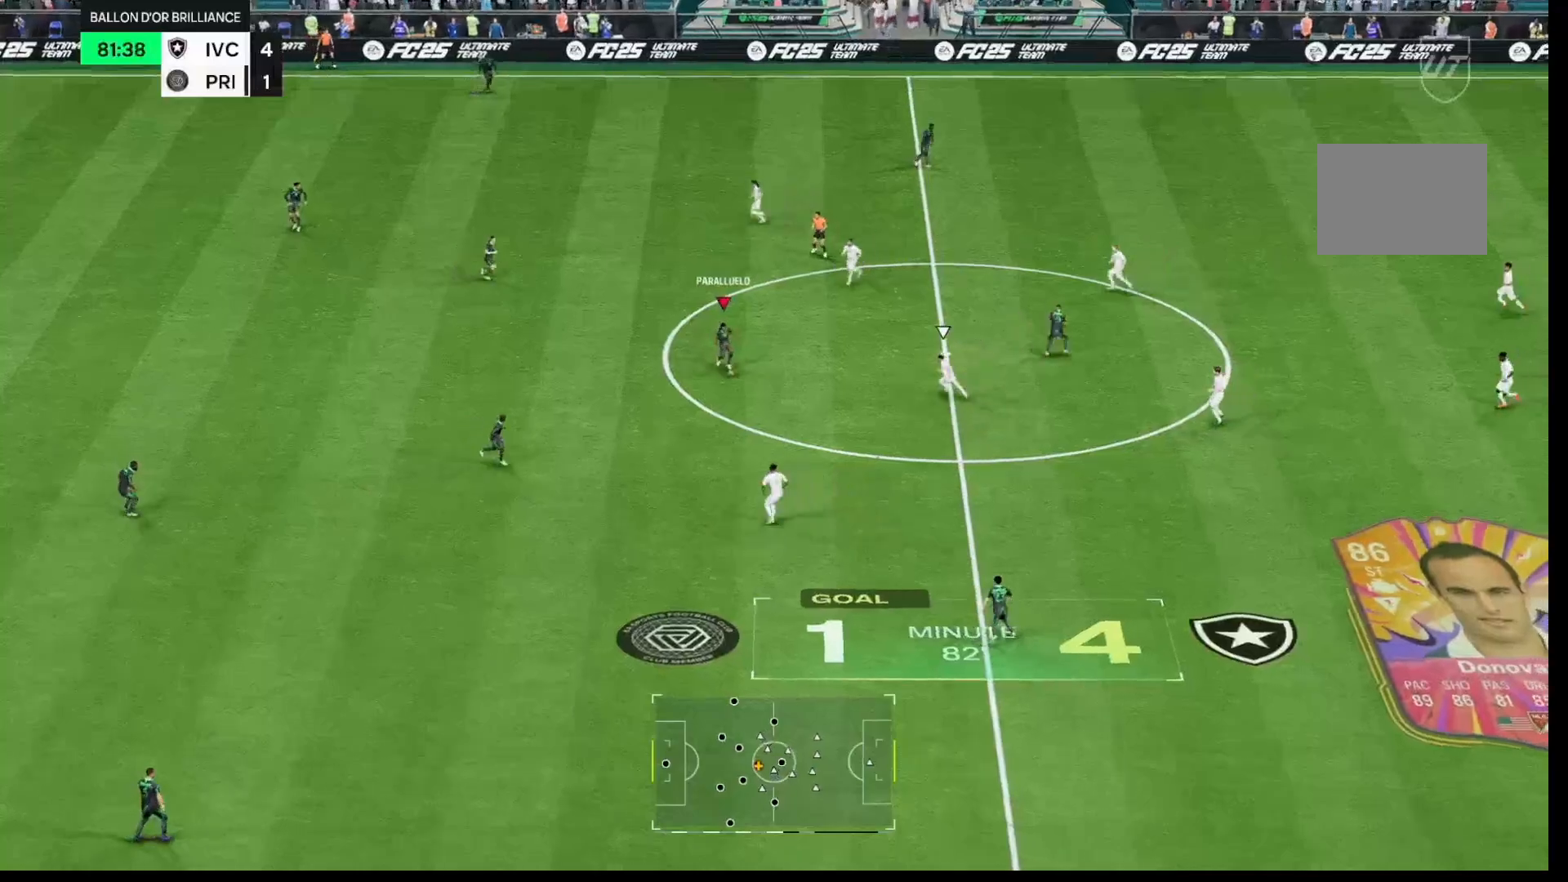
{"buttons": [], "left_stick": "down-right", "right_stick": "center", "events": [[183, "A", "down"], [217, "R2", "down"], [283, "A", "up"], [300, "R2", "up"]]}
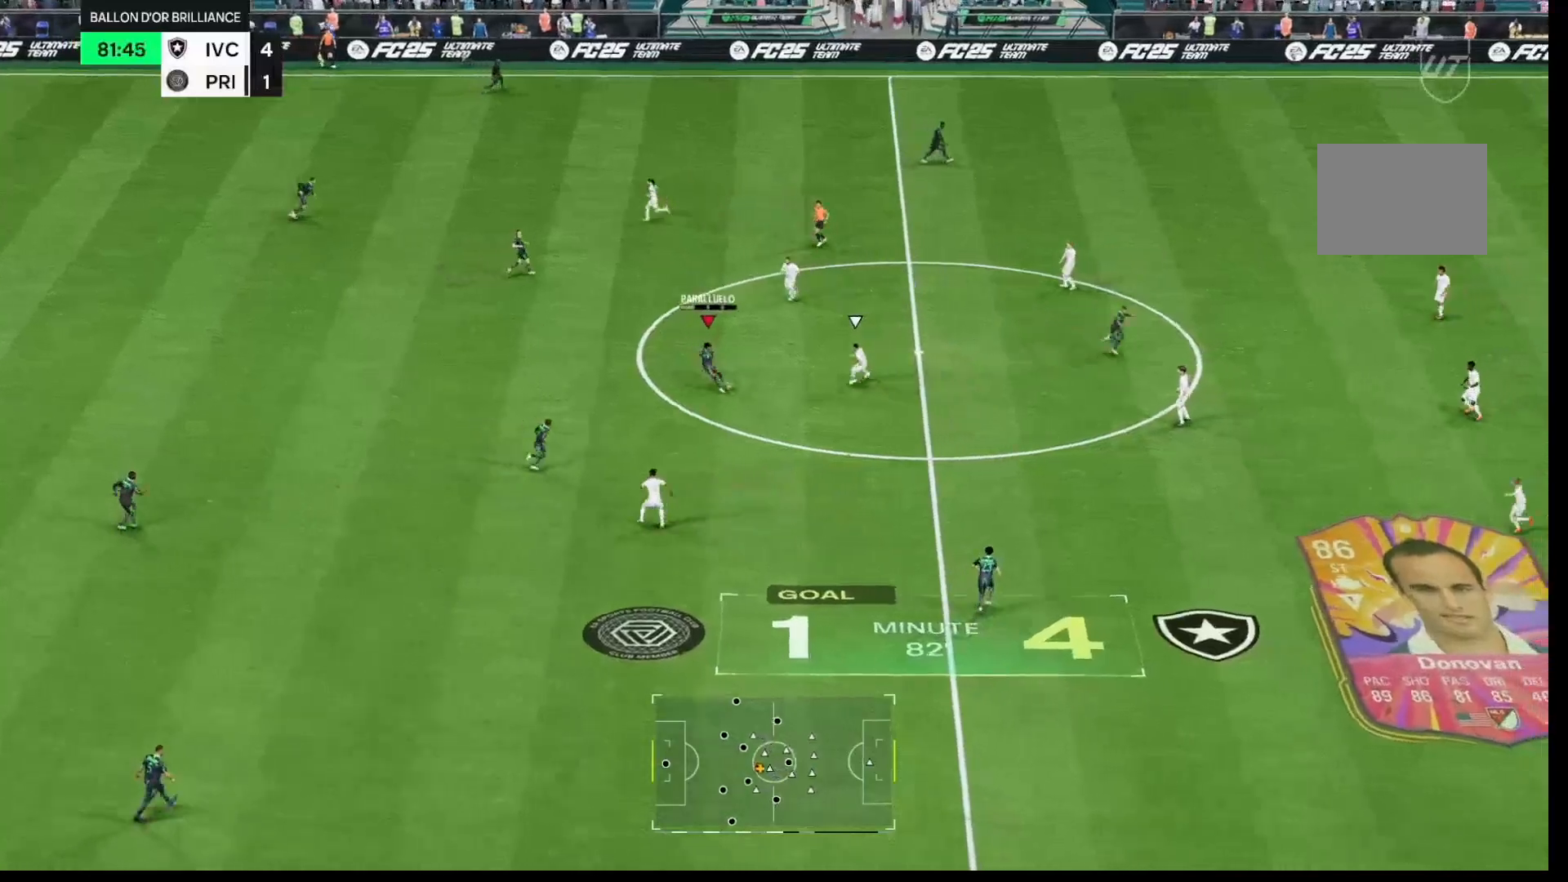
{"buttons": [], "left_stick": "down-right", "right_stick": "center", "events": []}
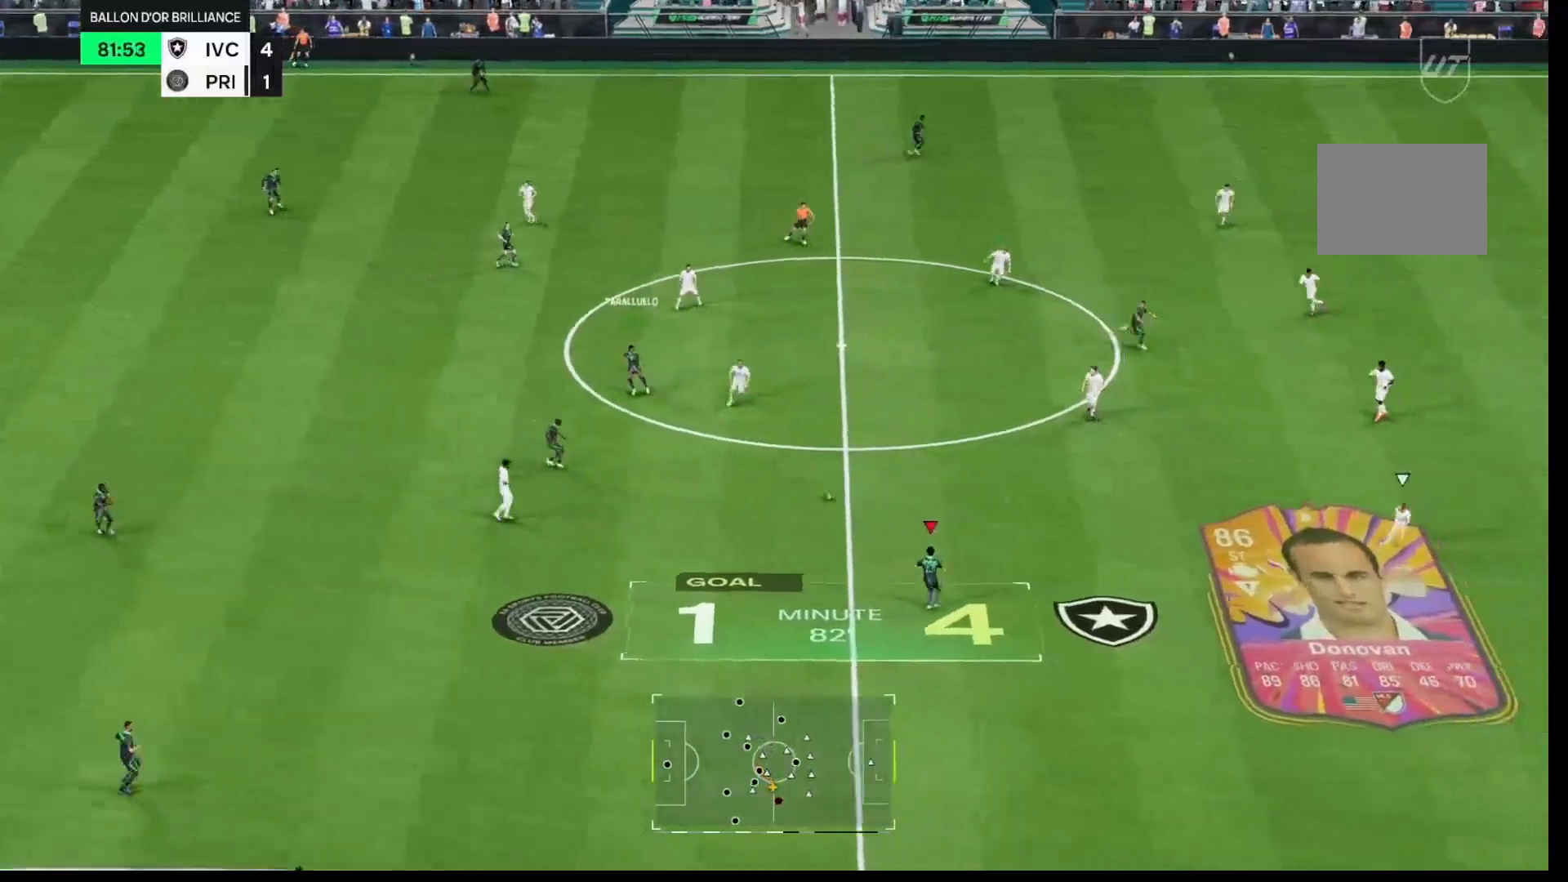
{"buttons": [], "left_stick": "down-right", "right_stick": "center", "events": []}
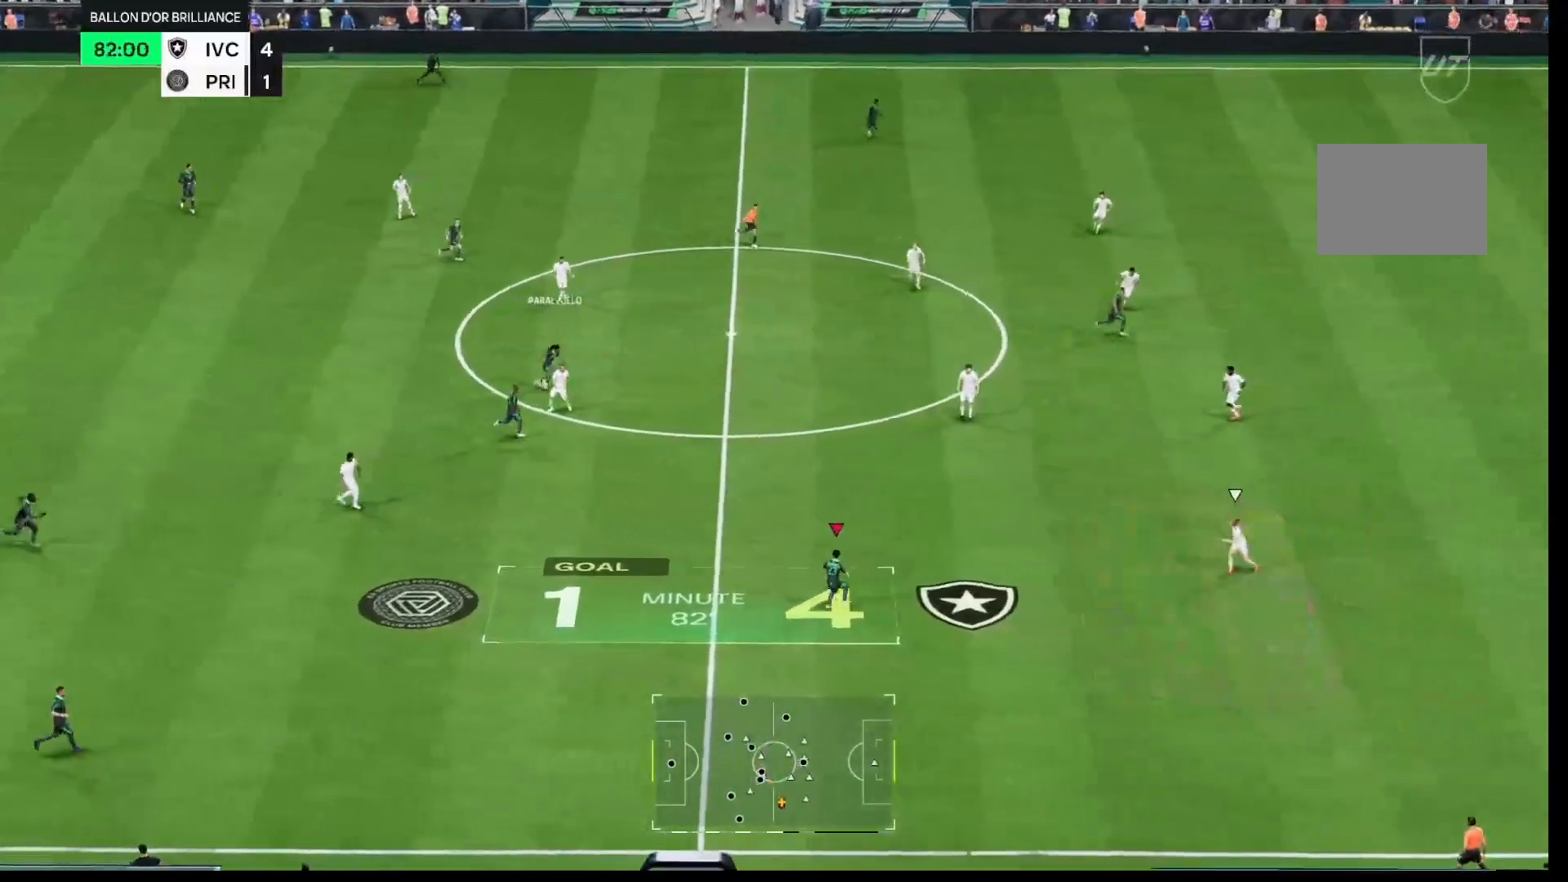
{"buttons": [], "left_stick": "up", "right_stick": "center", "events": [[150, "left_stick", "right"], [267, "left_stick", "up-right"], [450, "left_stick", "up"]]}
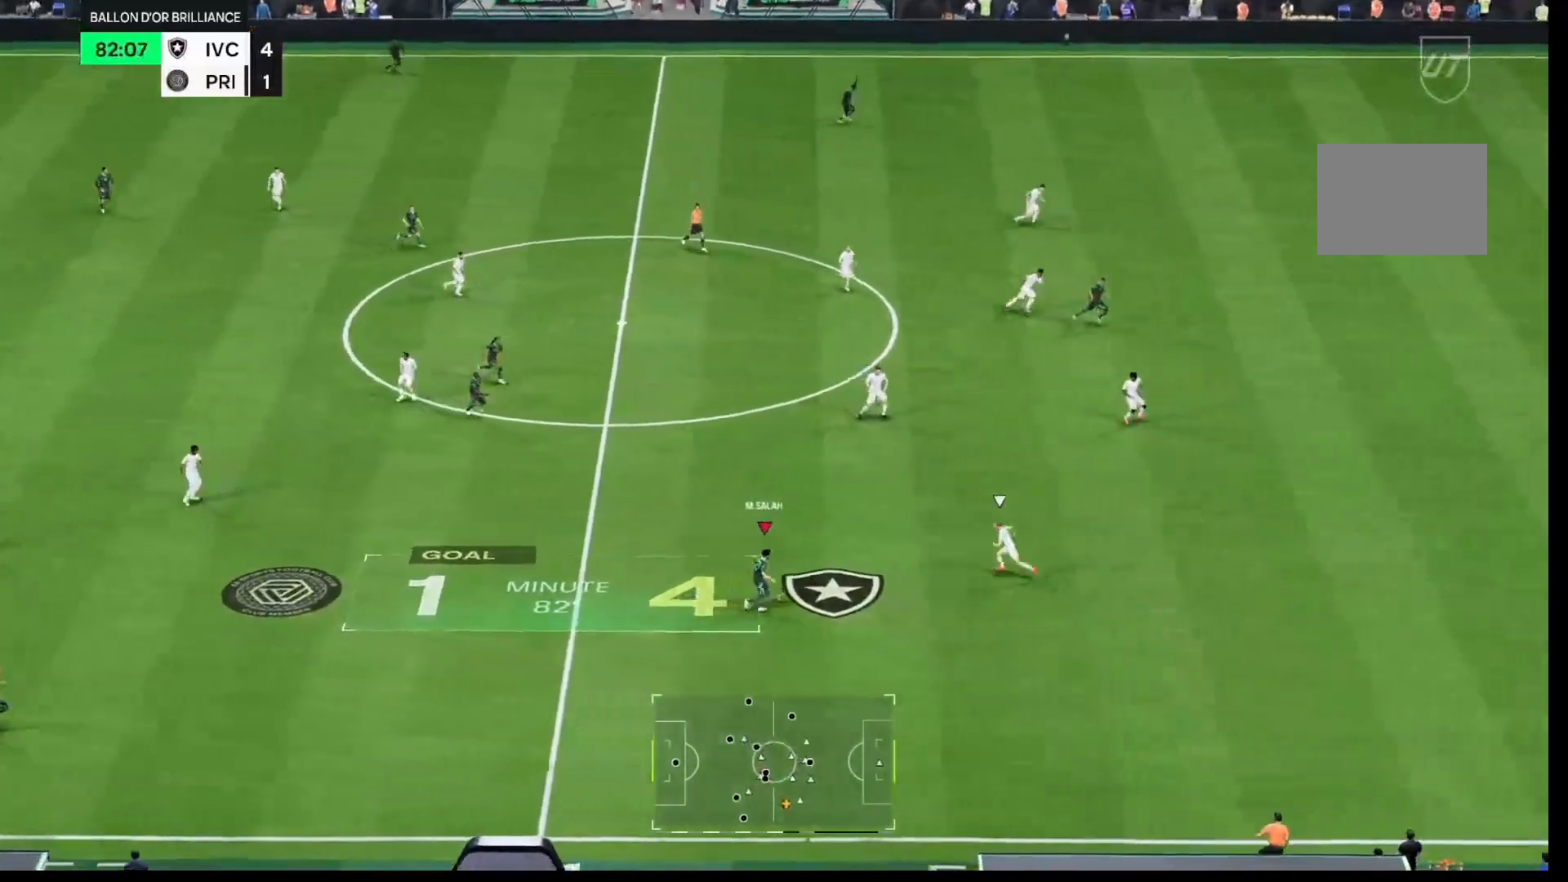
{"buttons": [], "left_stick": "up-left", "right_stick": "center", "events": [[167, "left_stick", "up-left"], [267, "L1", "down"], [383, "L1", "up"]]}
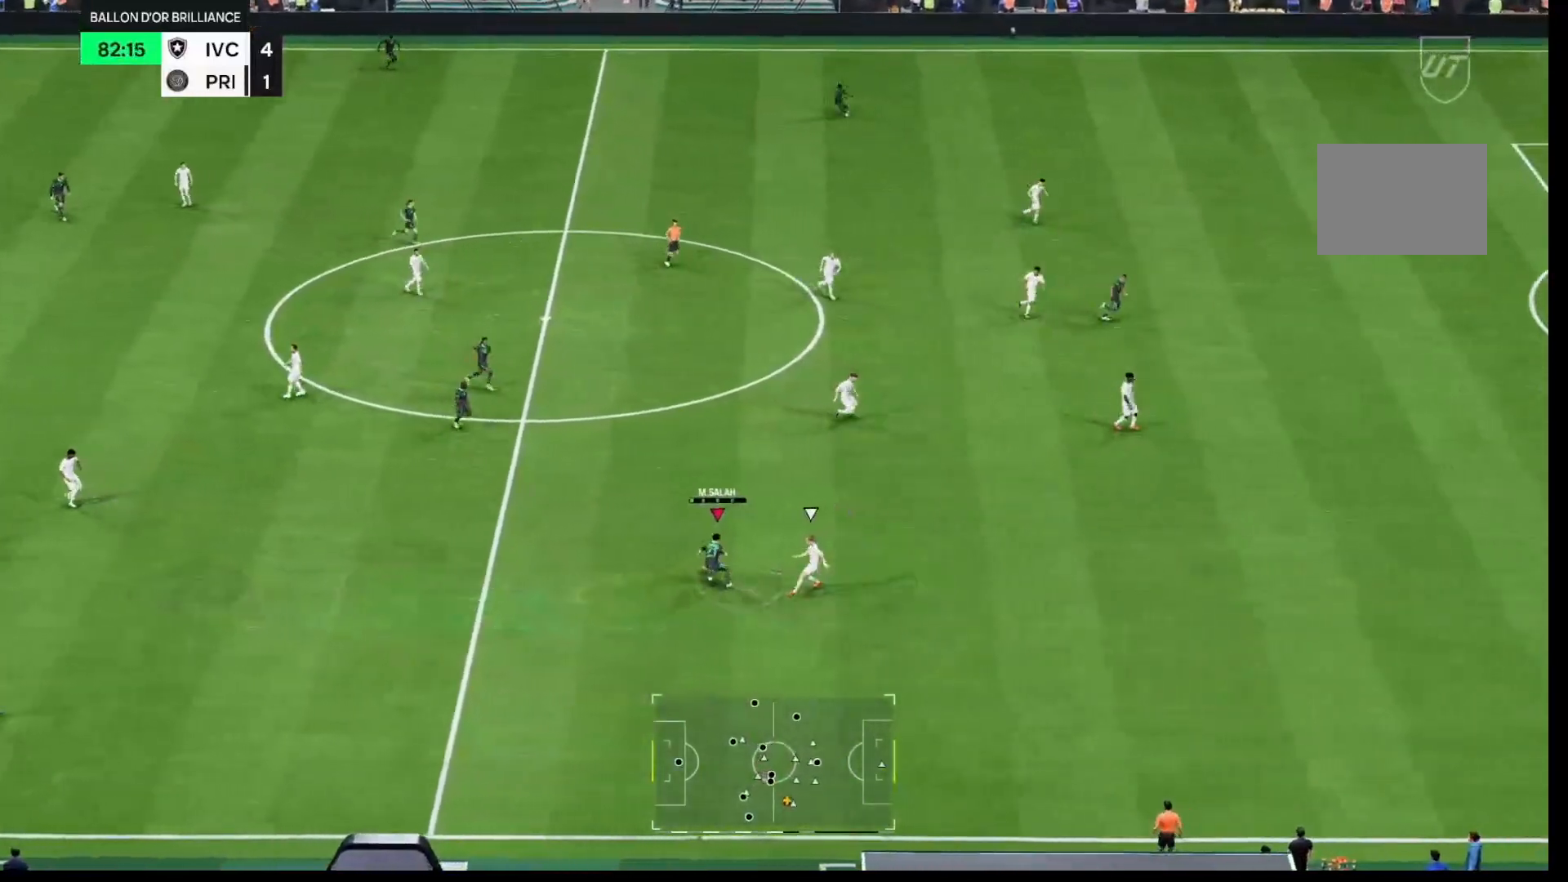
{"buttons": [], "left_stick": "right", "right_stick": "center", "events": [[300, "left_stick", "up-right"], [433, "left_stick", "right"]]}
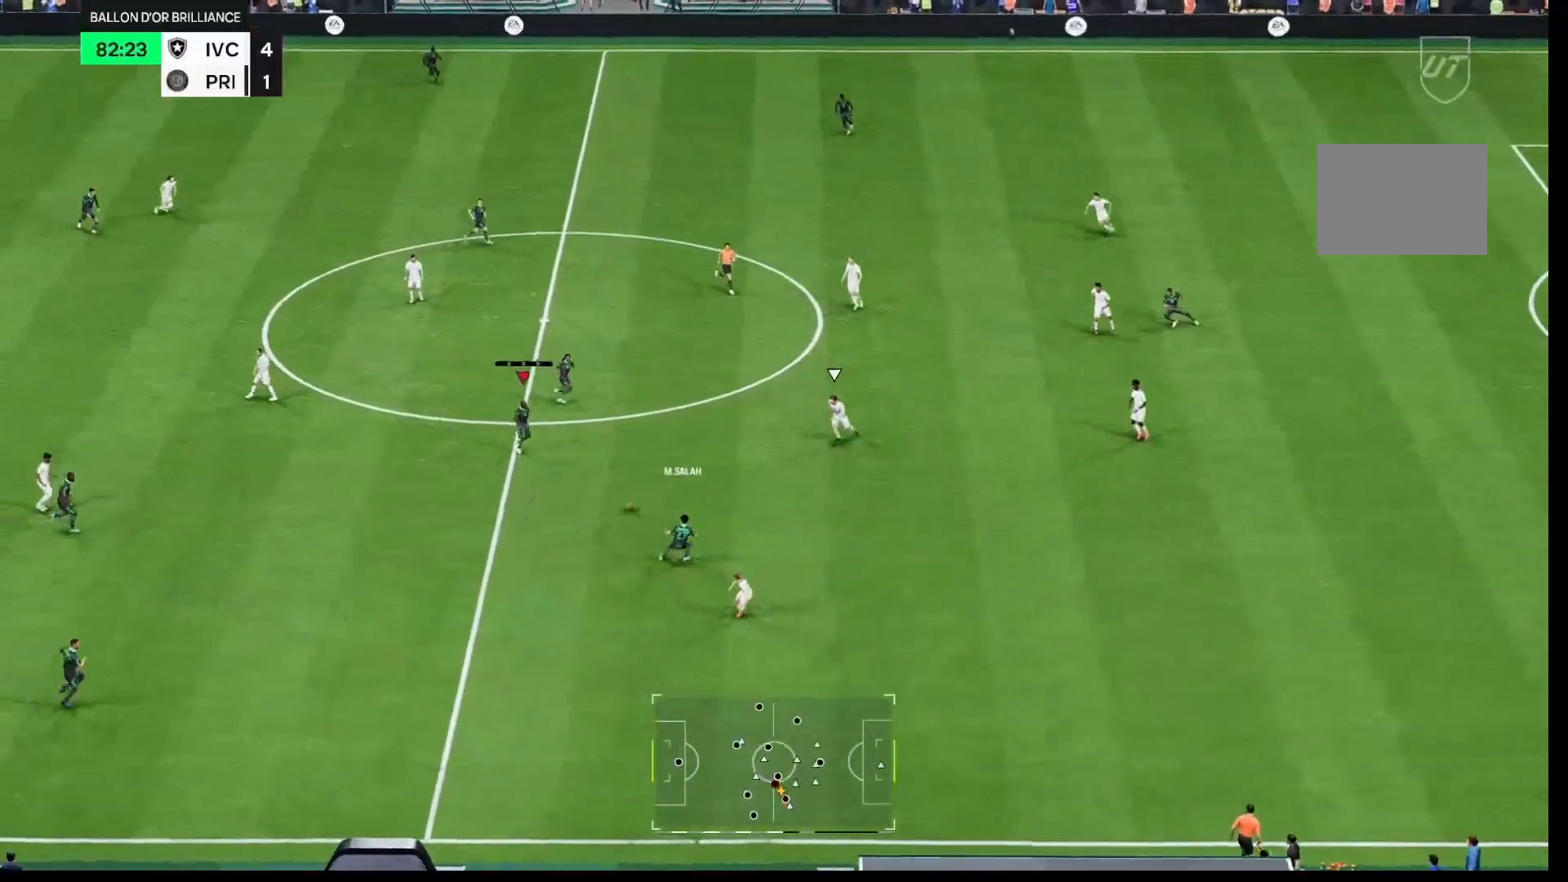
{"buttons": [], "left_stick": "down", "right_stick": "center", "events": [[133, "left_stick", "down-right"], [317, "left_stick", "down"]]}
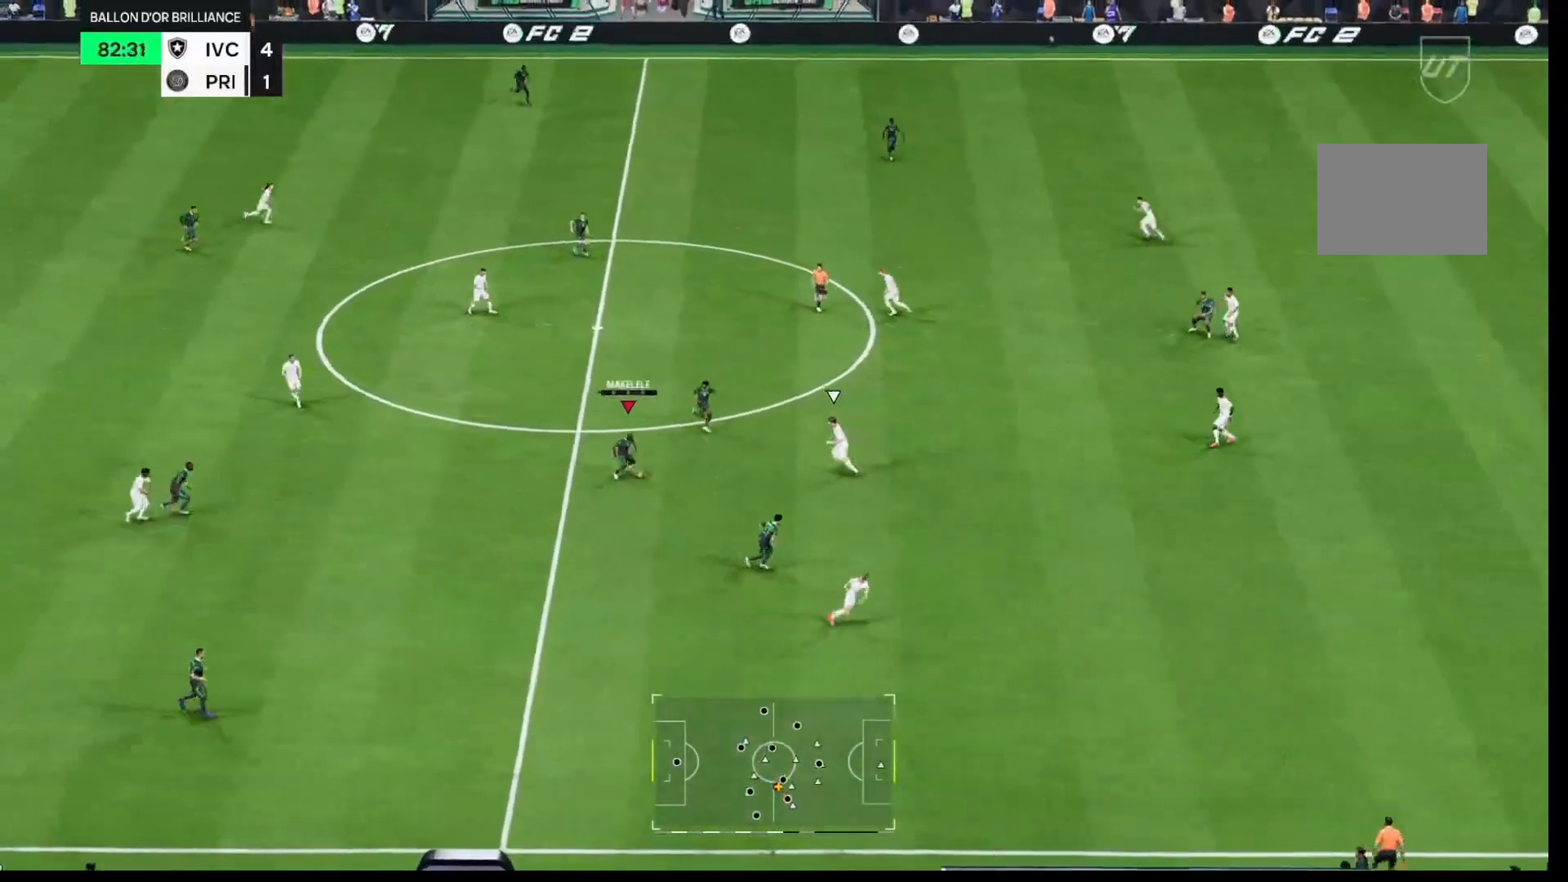
{"buttons": [], "left_stick": "down", "right_stick": "center", "events": []}
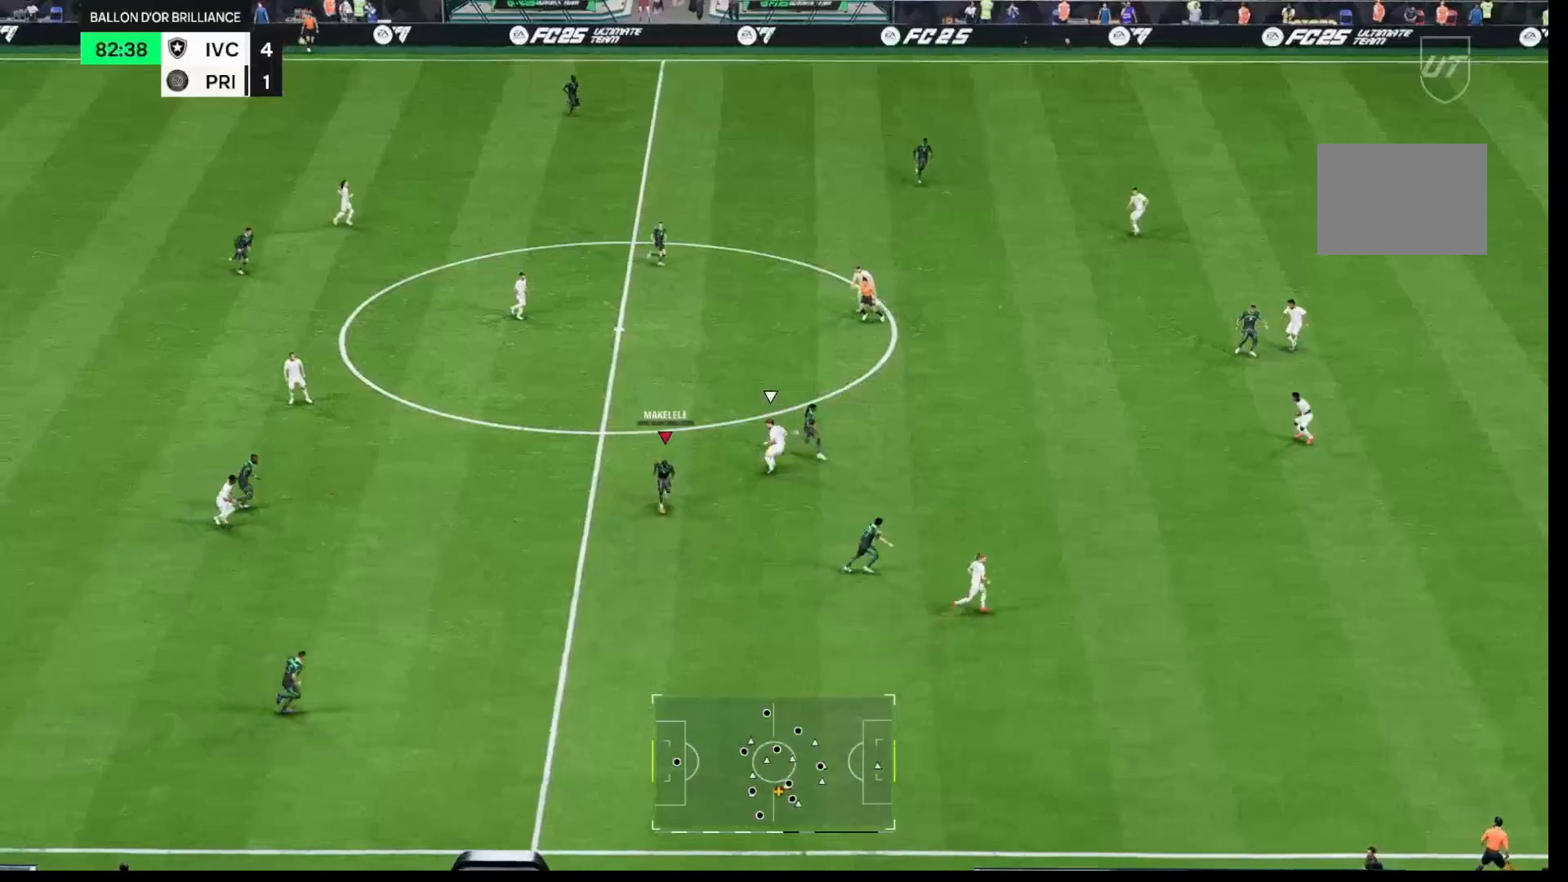
{"buttons": [], "left_stick": "left", "right_stick": "center", "events": [[167, "left_stick", "left"]]}
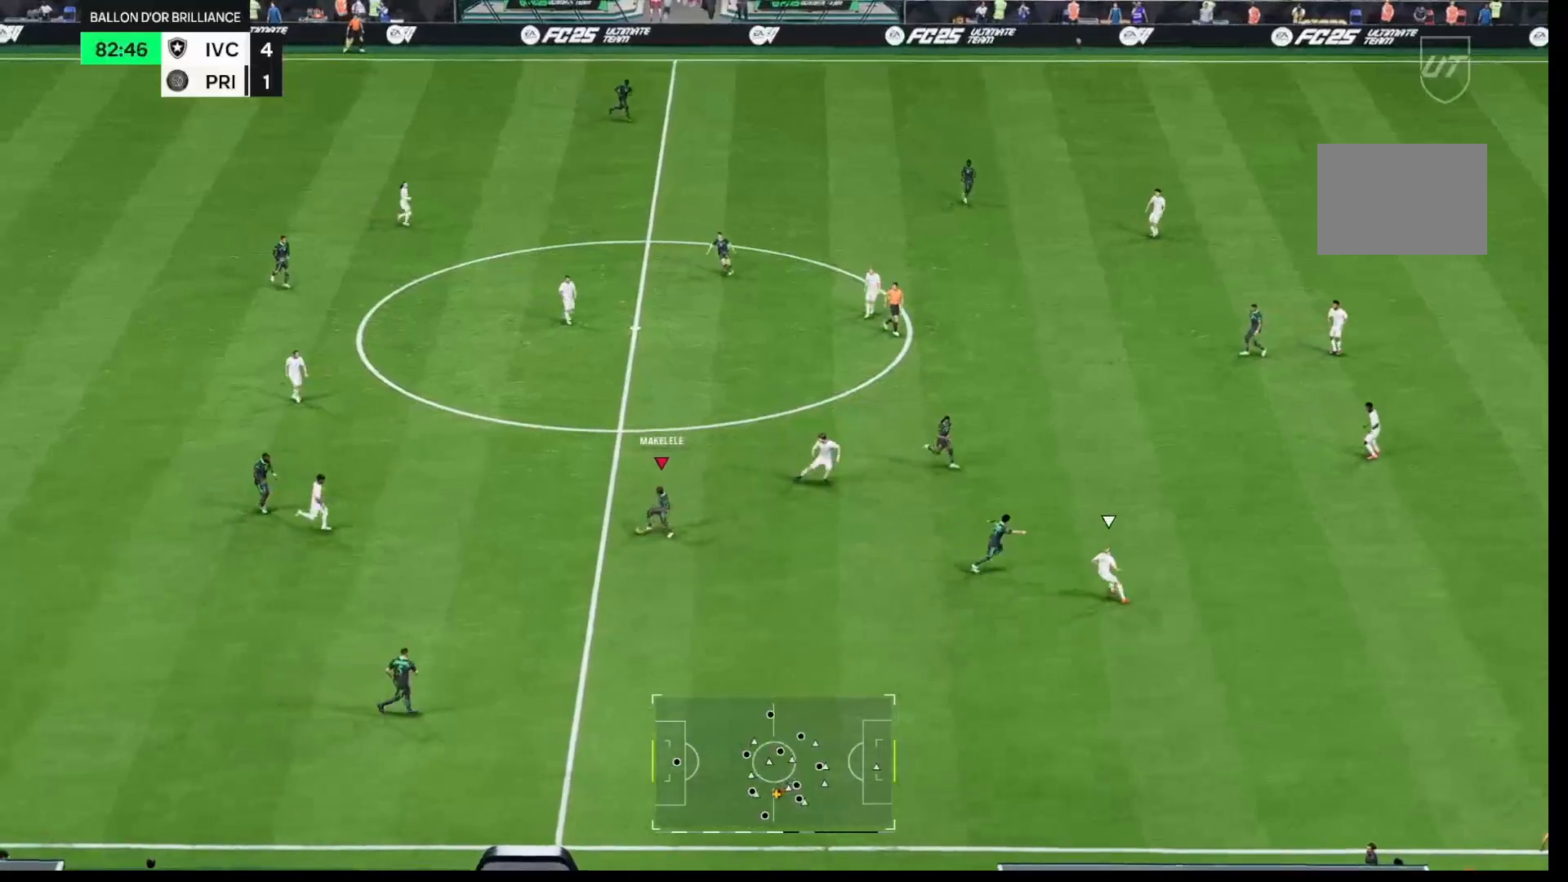
{"buttons": [], "left_stick": "down", "right_stick": "center", "events": [[17, "left_stick", "down-left"], [133, "left_stick", "down"], [233, "A", "down"], [300, "A", "up"]]}
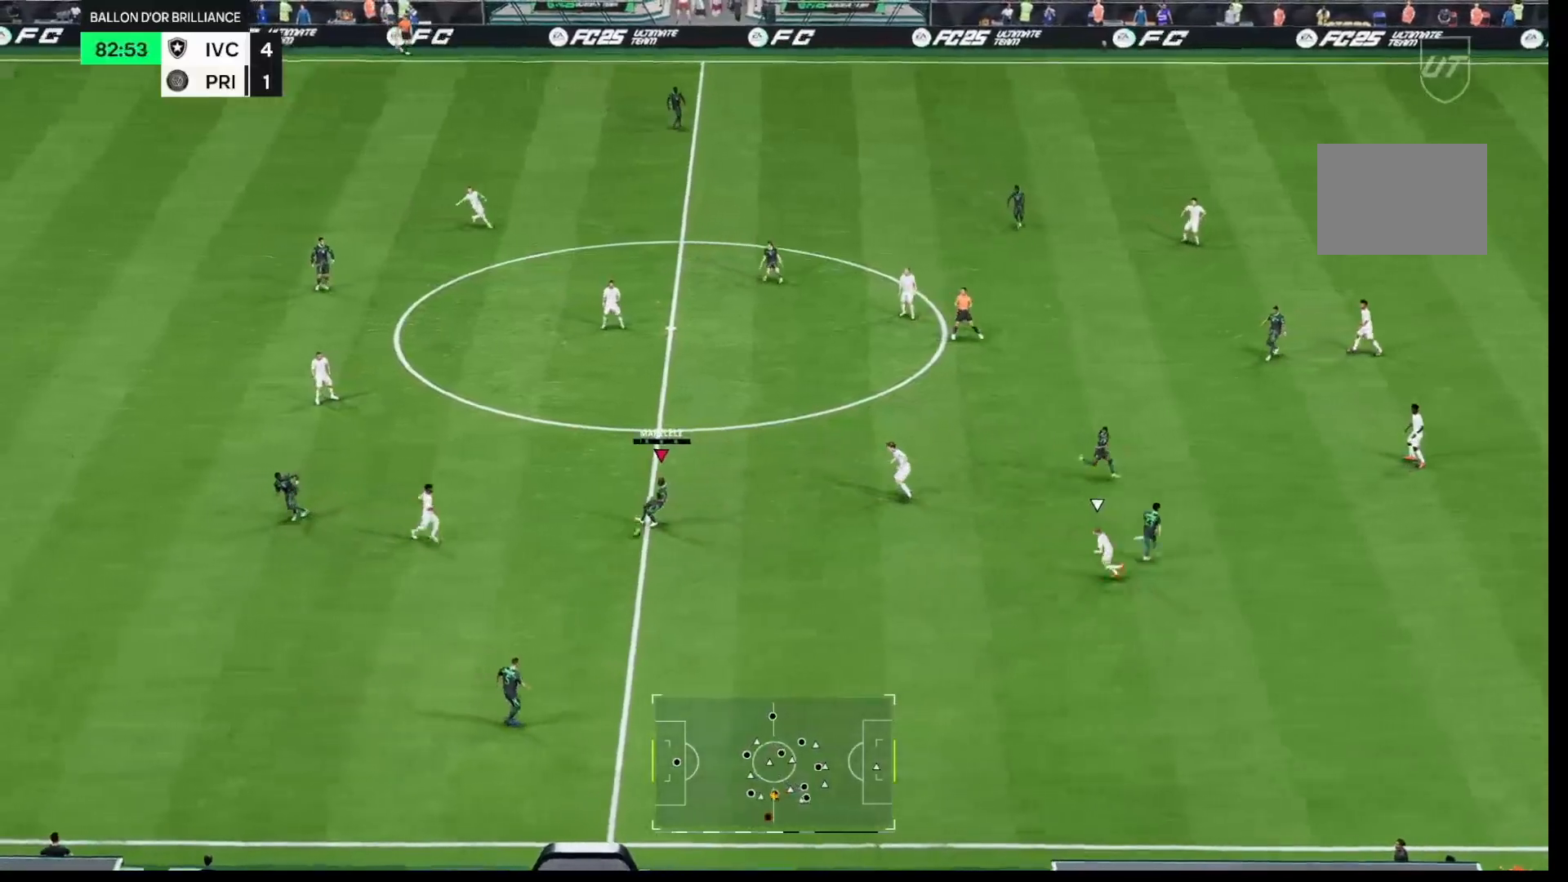
{"buttons": [], "left_stick": "down-right", "right_stick": "center", "events": [[67, "left_stick", "down-right"]]}
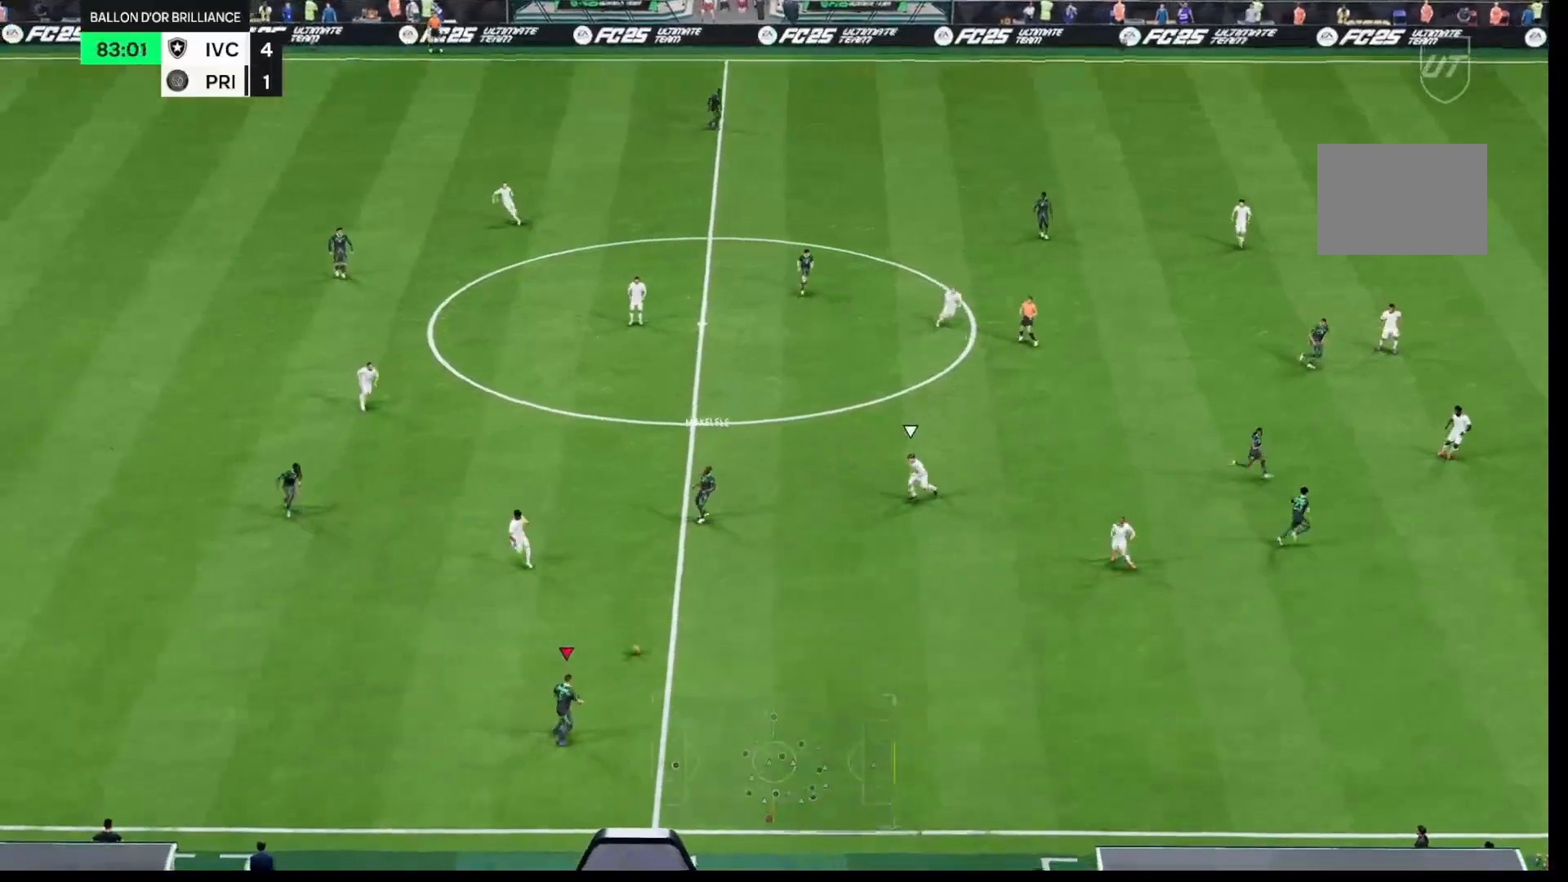
{"buttons": ["R1"], "left_stick": "right", "right_stick": "center", "events": [[33, "left_stick", "right"], [433, "R1", "down"]]}
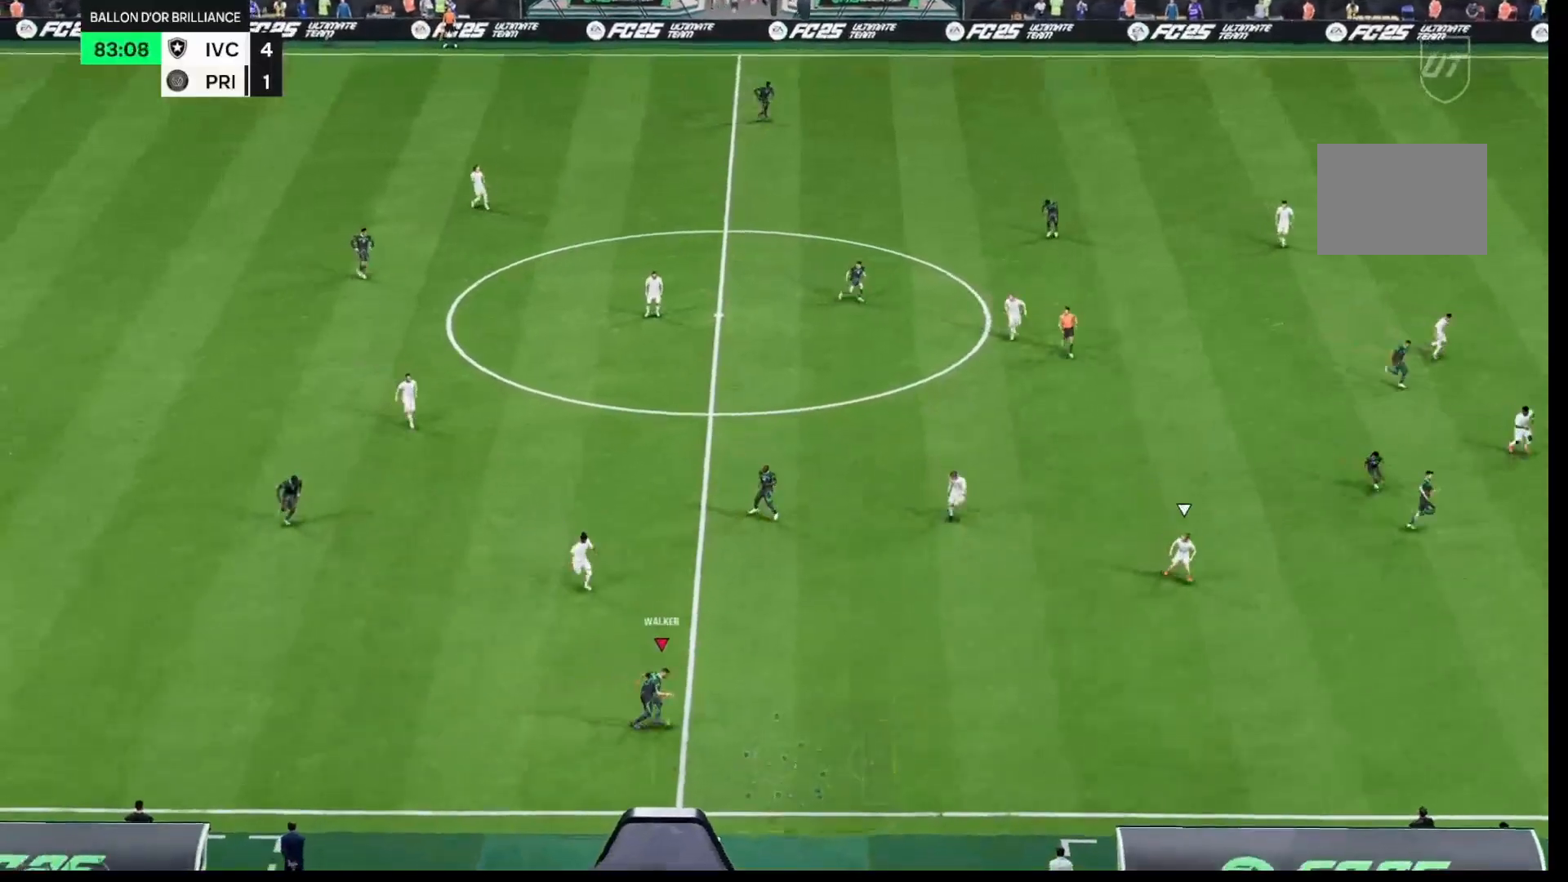
{"buttons": ["R1"], "left_stick": "right", "right_stick": "center", "events": []}
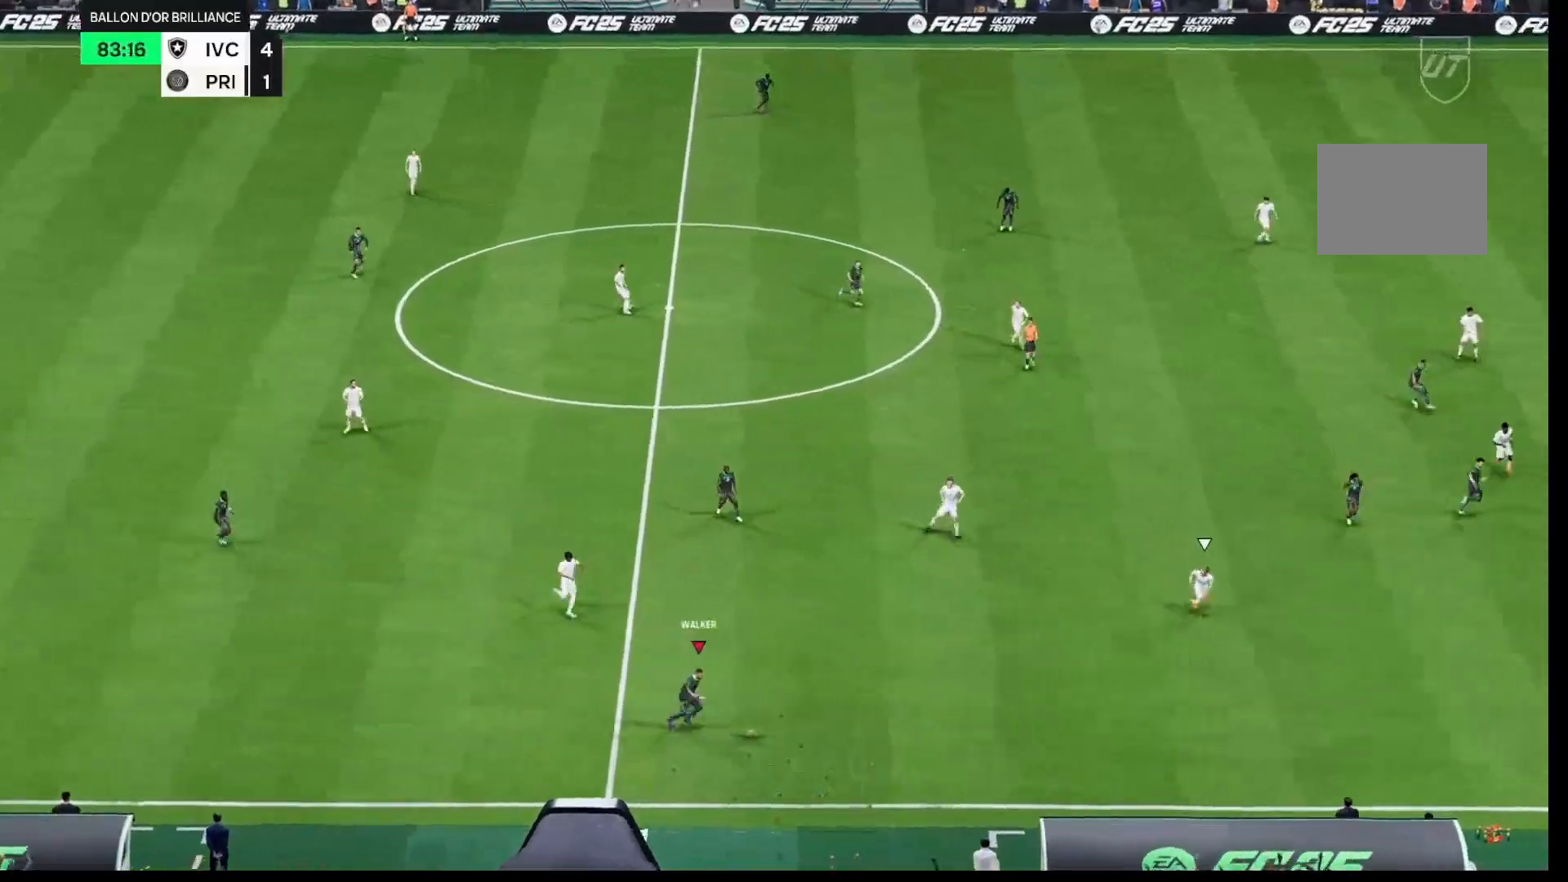
{"buttons": [], "left_stick": "up-right", "right_stick": "center", "events": [[200, "left_stick", "up-right"], [300, "R1", "up"]]}
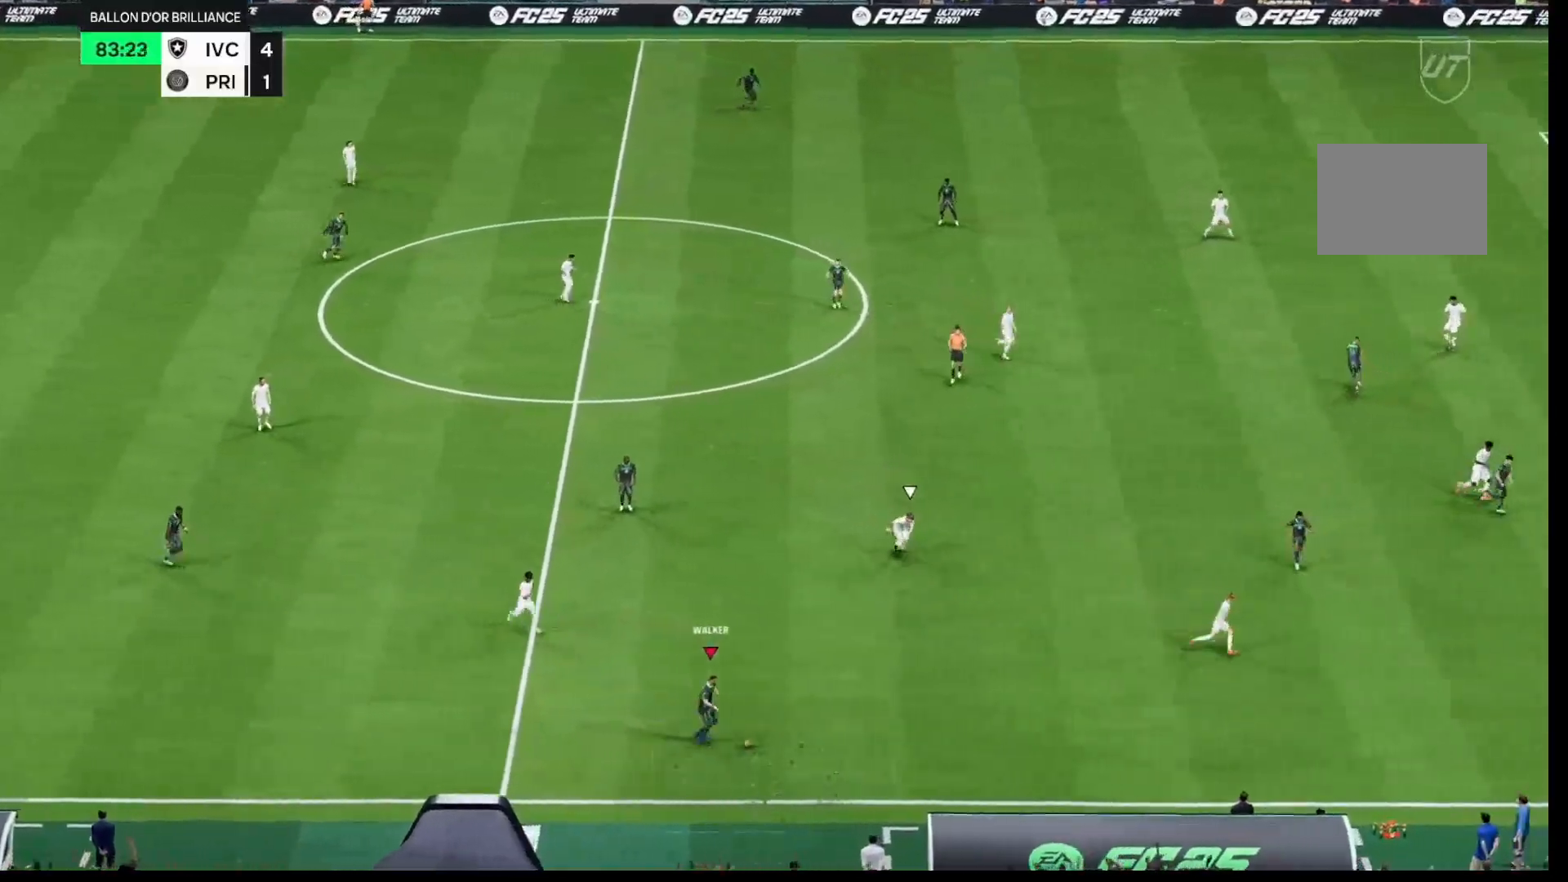
{"buttons": [], "left_stick": "up-left", "right_stick": "center", "events": [[333, "left_stick", "up"], [467, "left_stick", "up-left"]]}
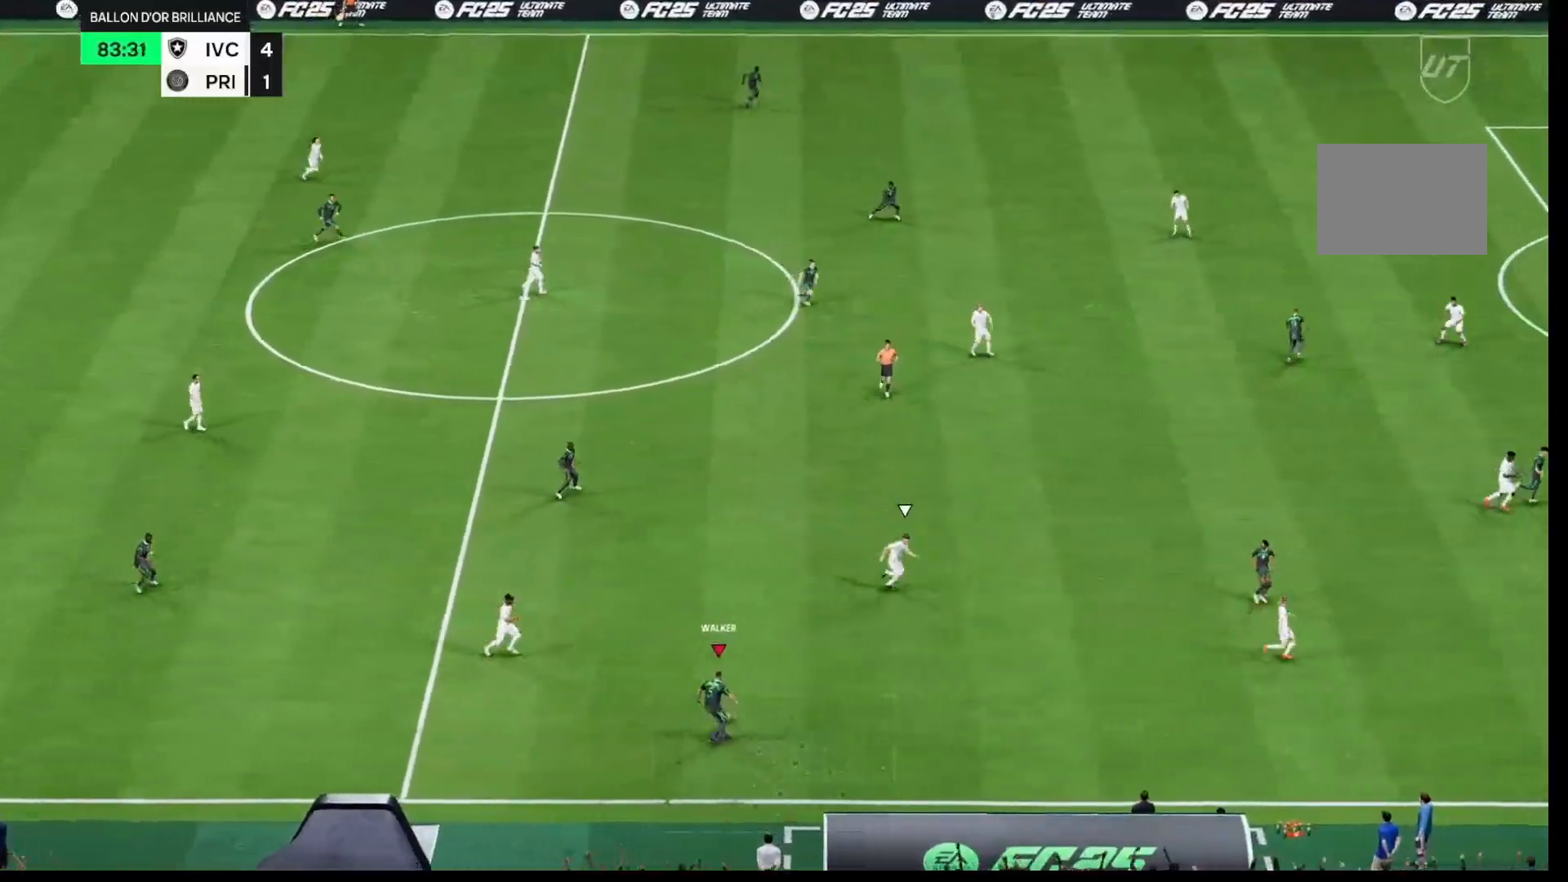
{"buttons": [], "left_stick": "up-right", "right_stick": "center", "events": [[350, "left_stick", "up-right"]]}
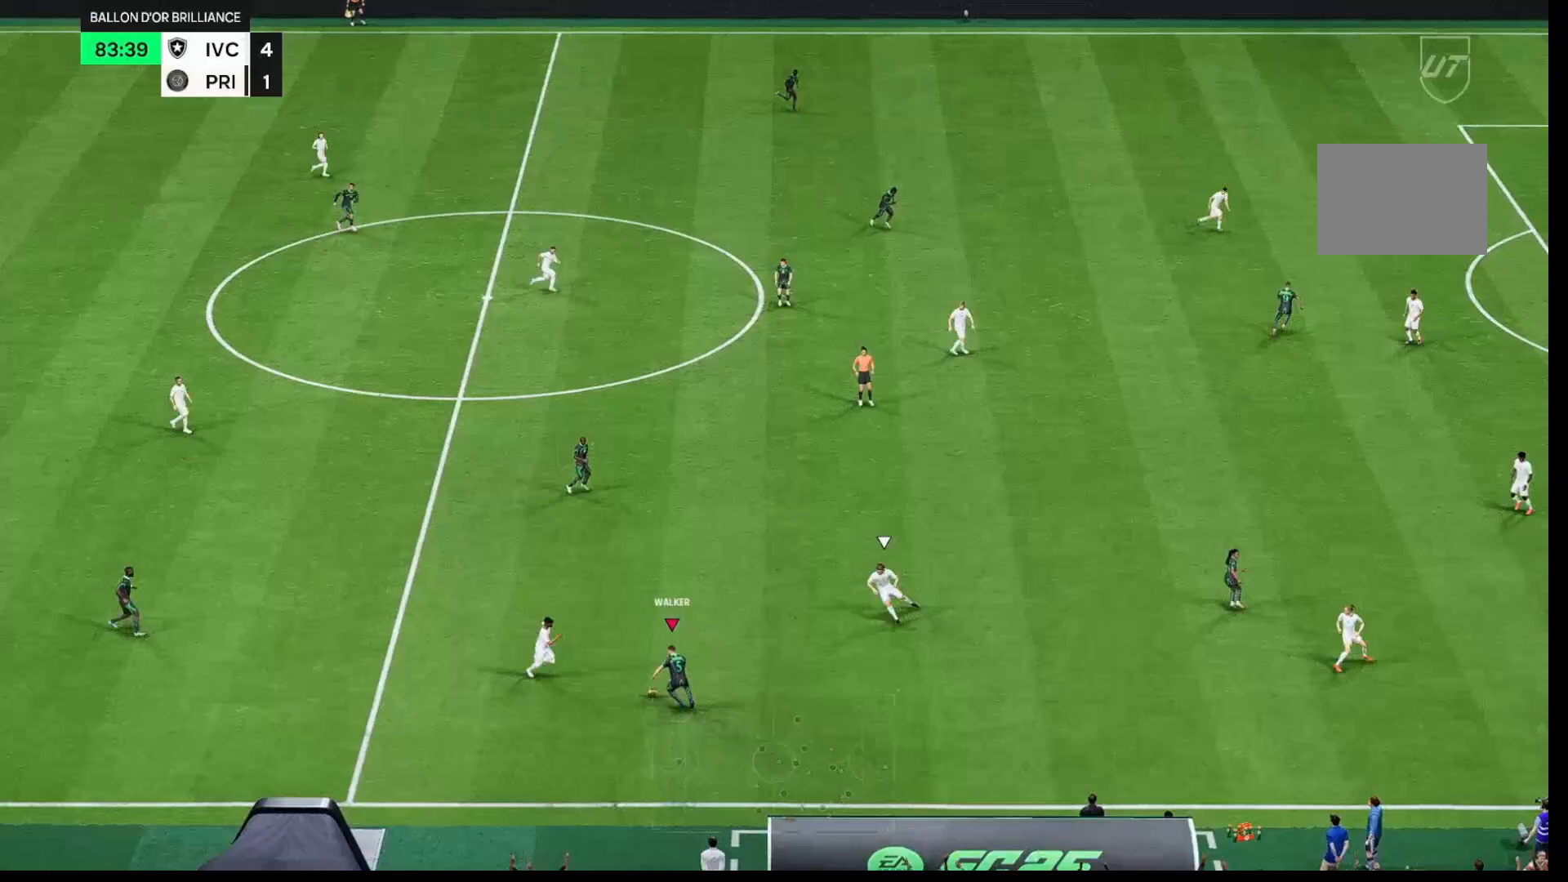
{"buttons": ["R1"], "left_stick": "down-right", "right_stick": "center", "events": [[150, "left_stick", "right"], [250, "left_stick", "center"], [283, "L1", "down"], [317, "left_stick", "right"], [433, "L1", "up"], [433, "R1", "down"], [433, "left_stick", "down-right"]]}
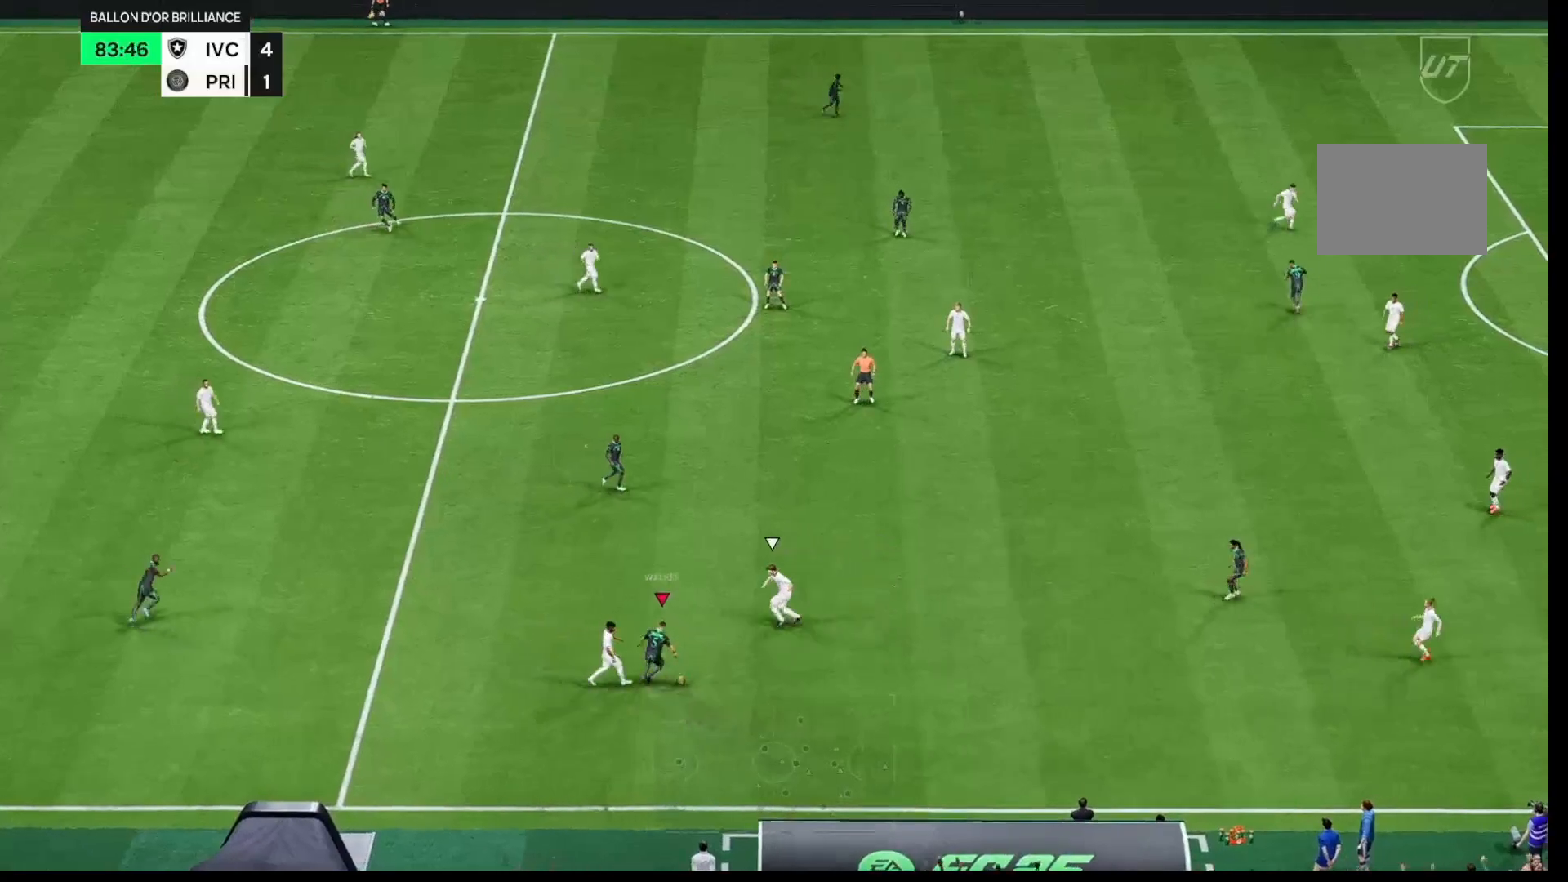
{"buttons": ["R1"], "left_stick": "right", "right_stick": "center"}
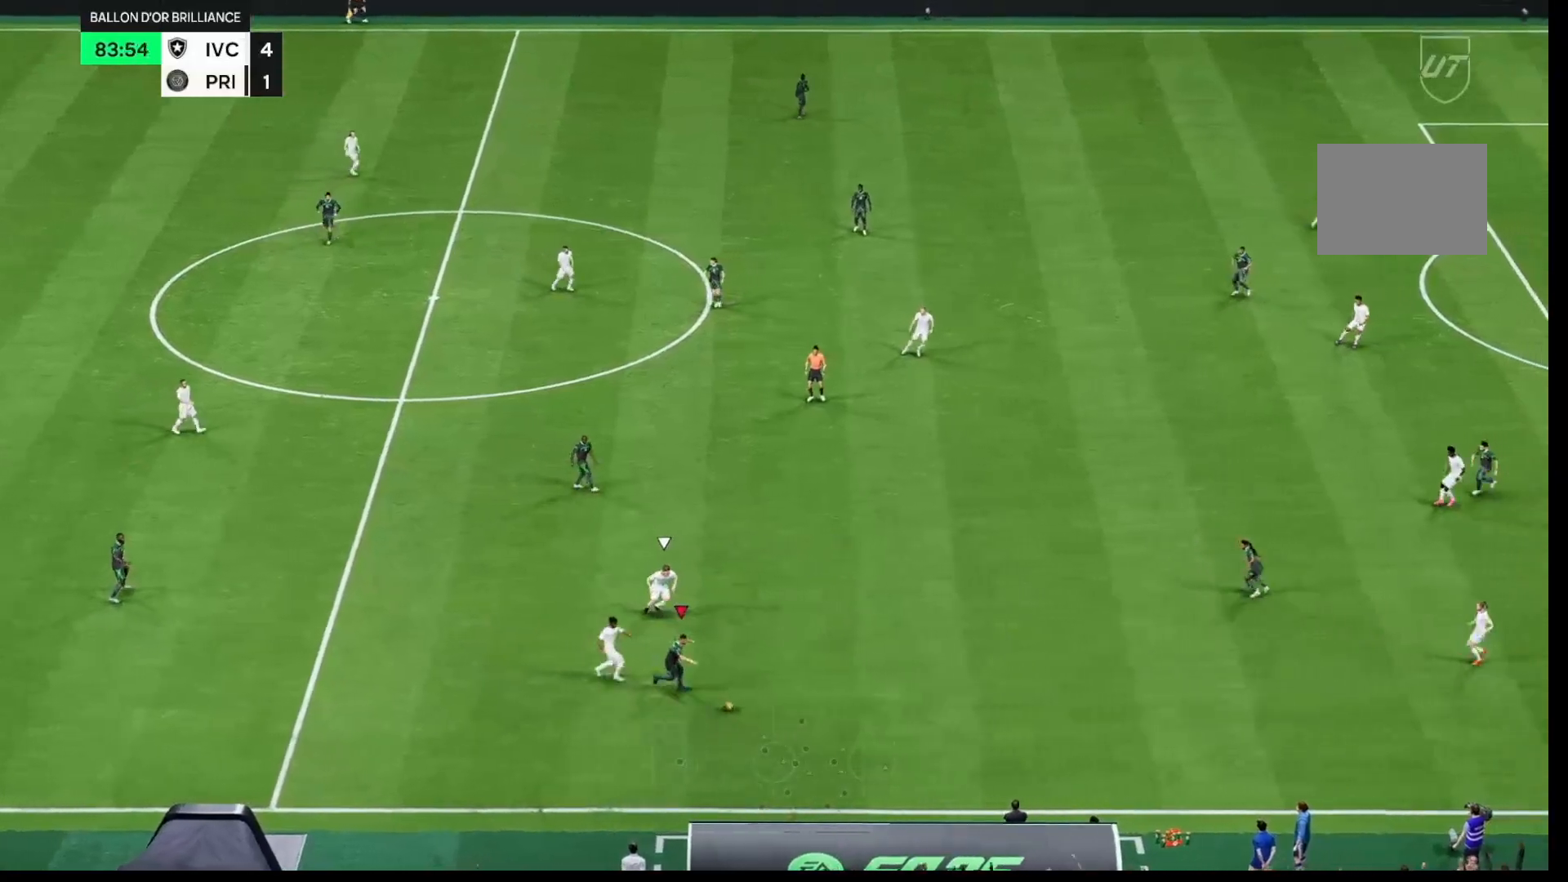
{"buttons": ["R1"], "left_stick": "right", "right_stick": "center", "events": []}
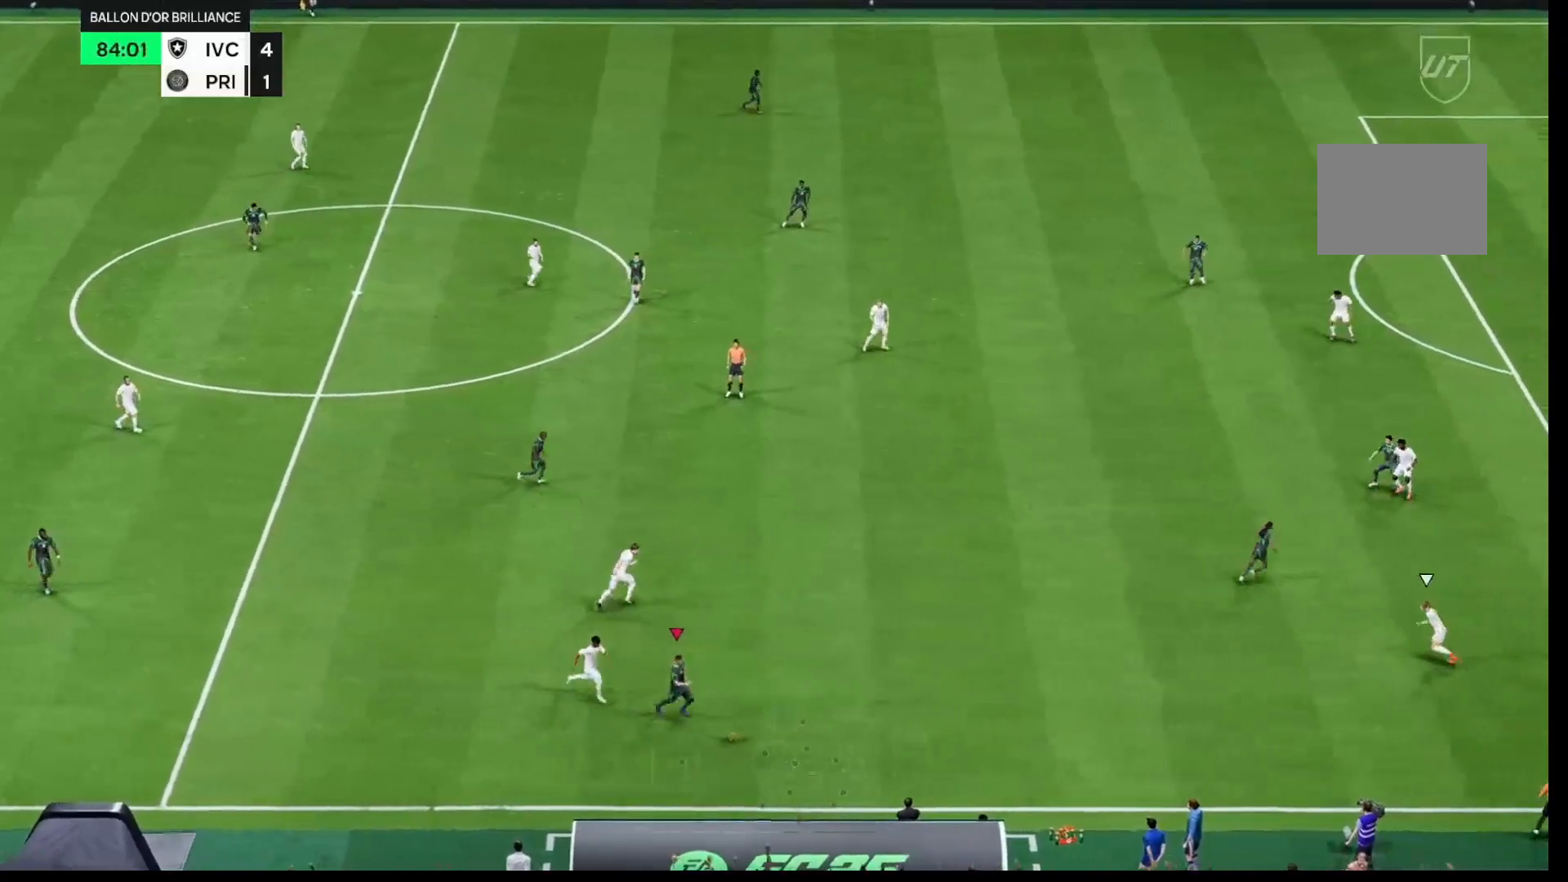
{"buttons": ["R1"], "left_stick": "right", "right_stick": "center", "events": []}
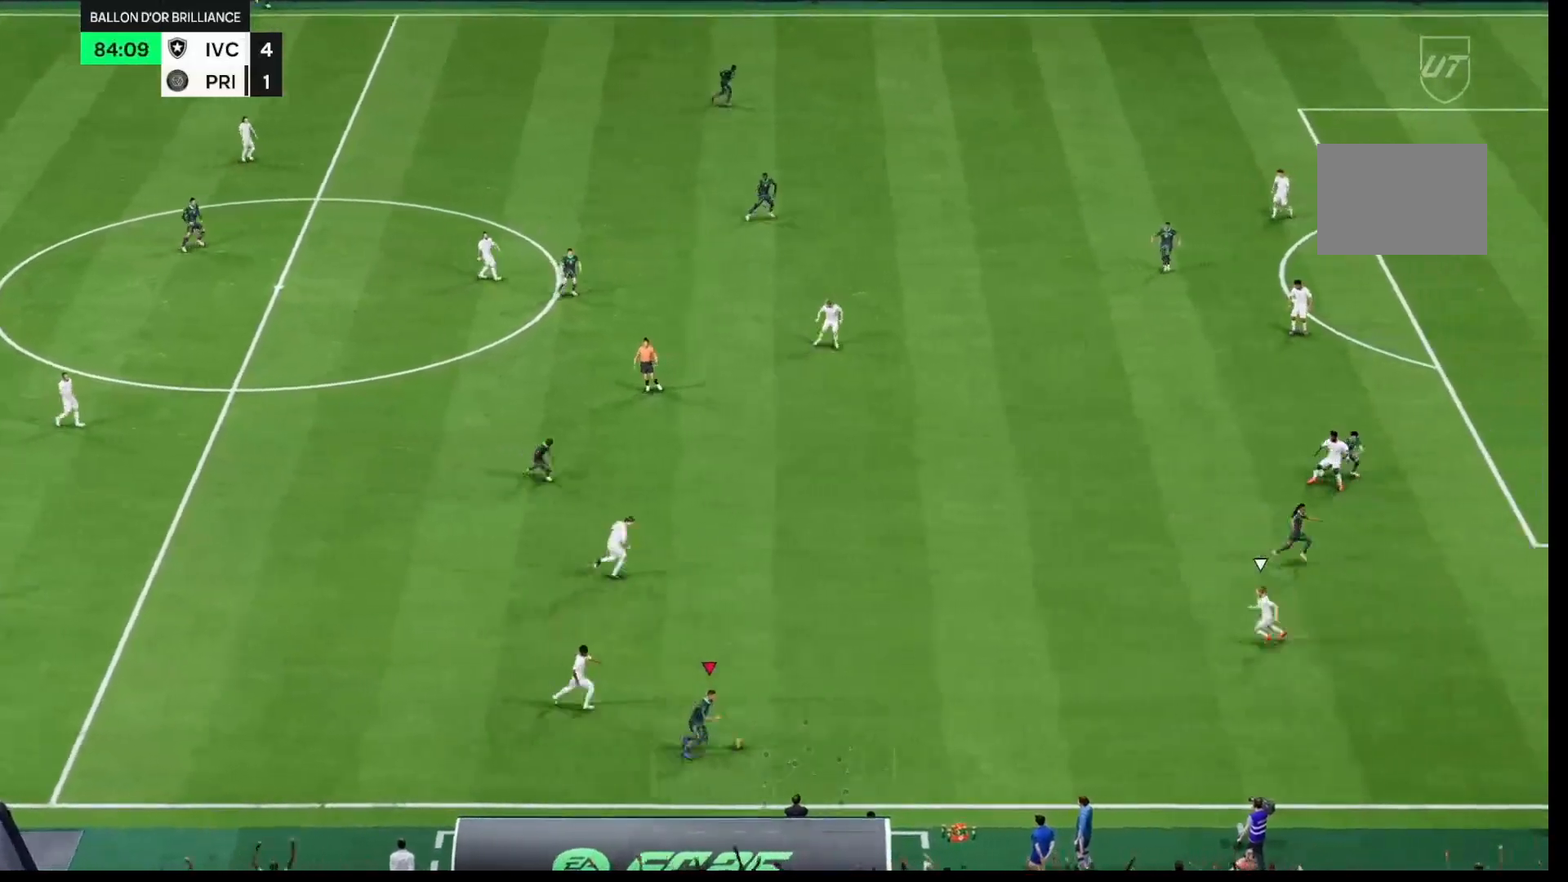
{"buttons": ["R1"], "left_stick": "up-right", "right_stick": "center", "events": [[117, "left_stick", "up-right"]]}
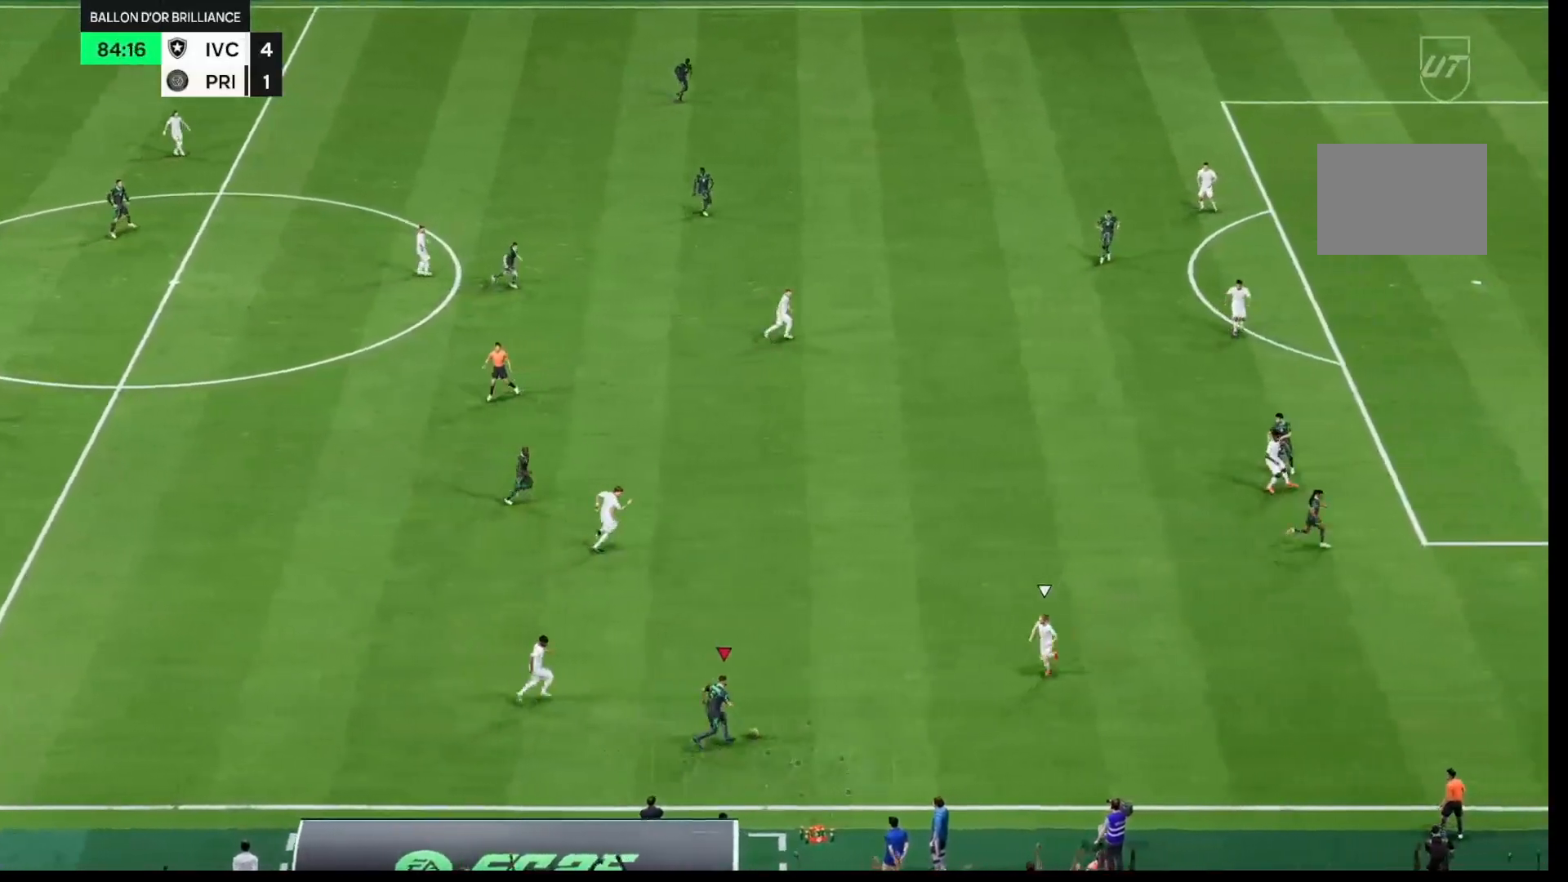
{"buttons": [], "left_stick": "down-right", "right_stick": "center", "events": [[33, "R1", "up"], [150, "left_stick", "right"], [217, "L1", "down"], [333, "left_stick", "down-right"], [400, "L1", "up"], [400, "R1", "down"], [467, "R1", "up"]]}
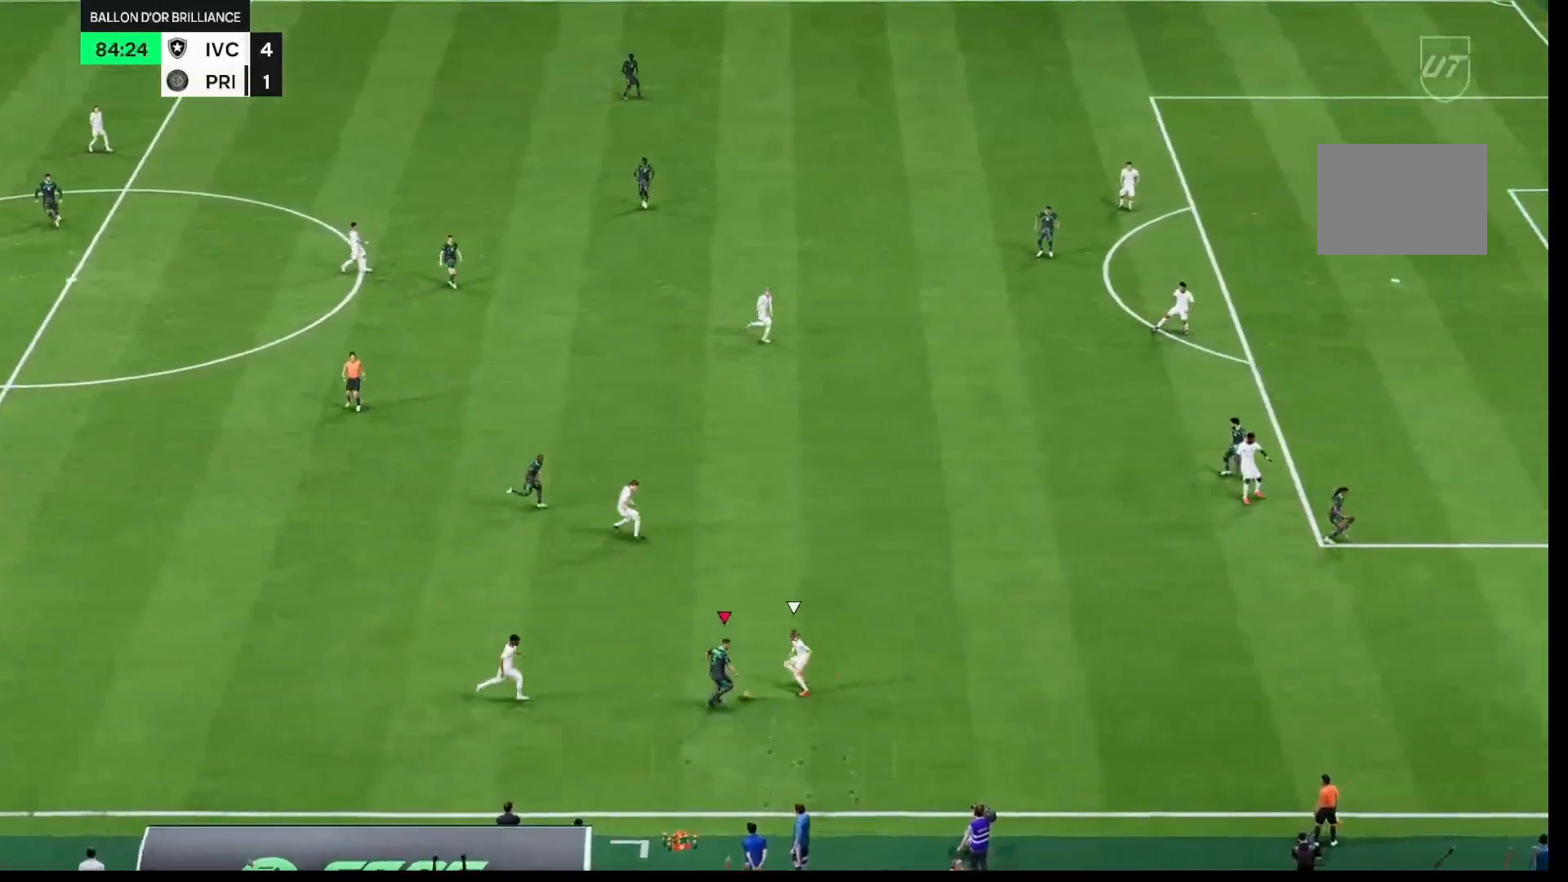
{"buttons": ["R1"], "left_stick": "down", "right_stick": "center", "events": [[433, "R1", "down"], [500, "left_stick", "down"]]}
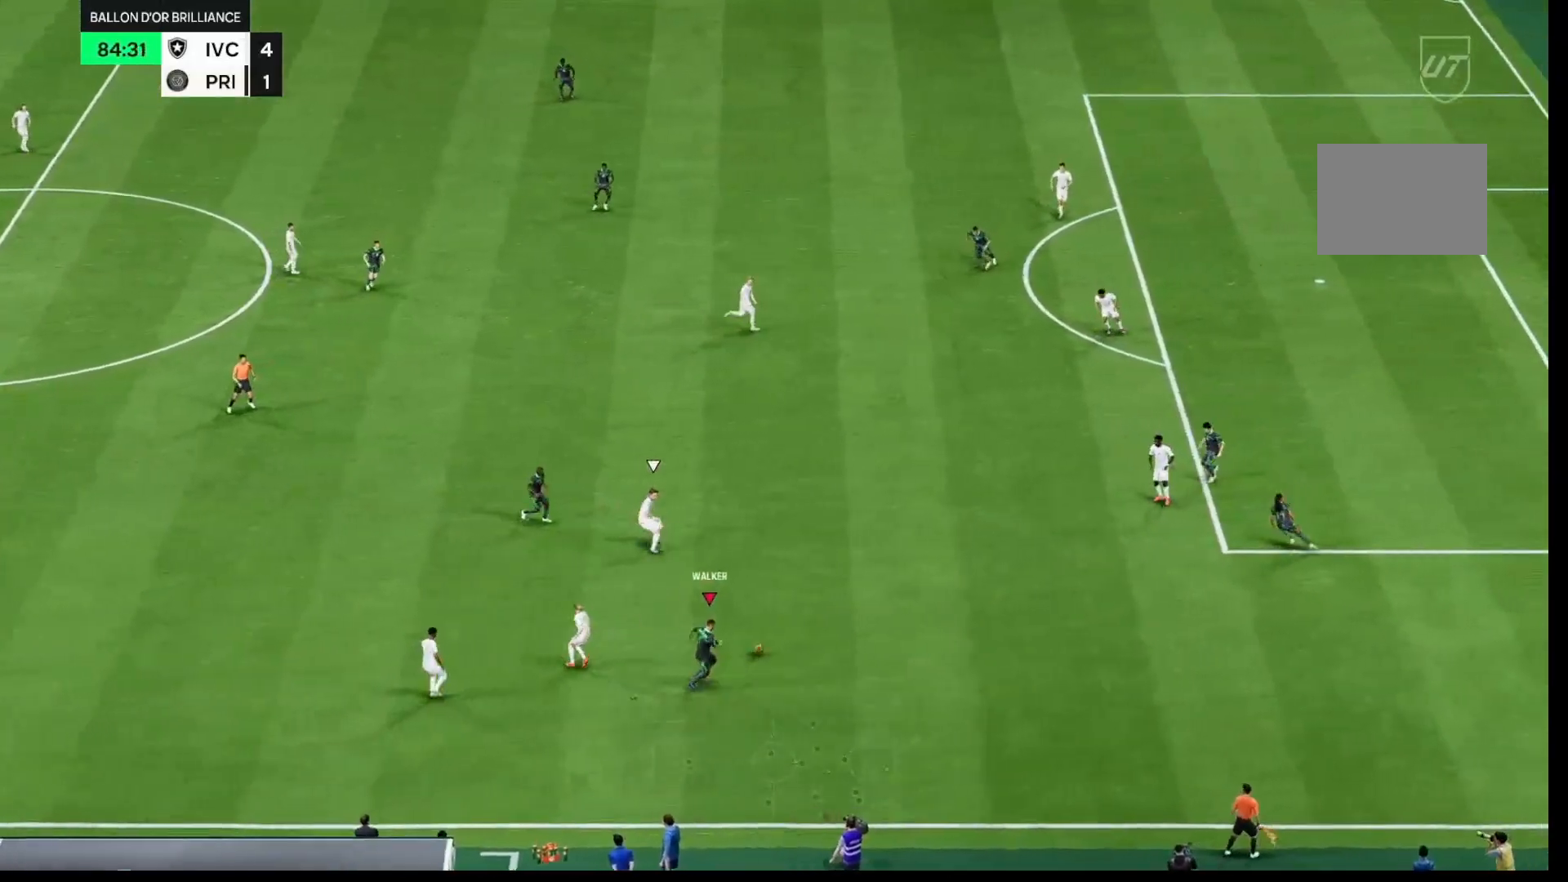
{"buttons": ["R1"], "left_stick": "up-right", "right_stick": "center", "events": [[150, "left_stick", "right"], [283, "left_stick", "up-right"]]}
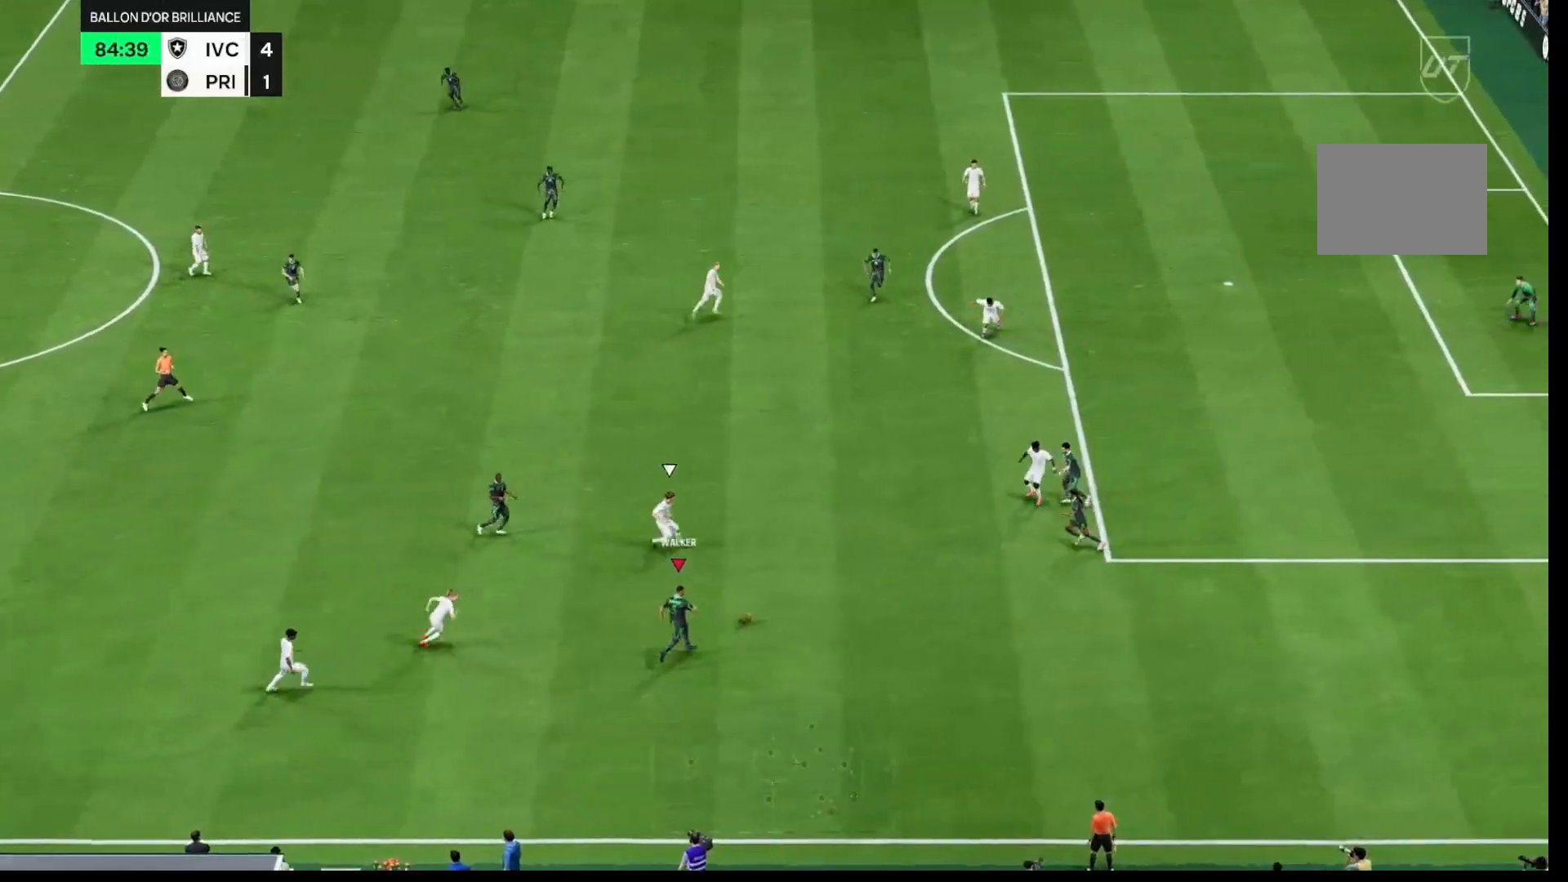
{"buttons": ["R1"], "left_stick": "up", "right_stick": "center", "events": [[183, "A", "down"], [267, "A", "up"], [333, "left_stick", "up"]]}
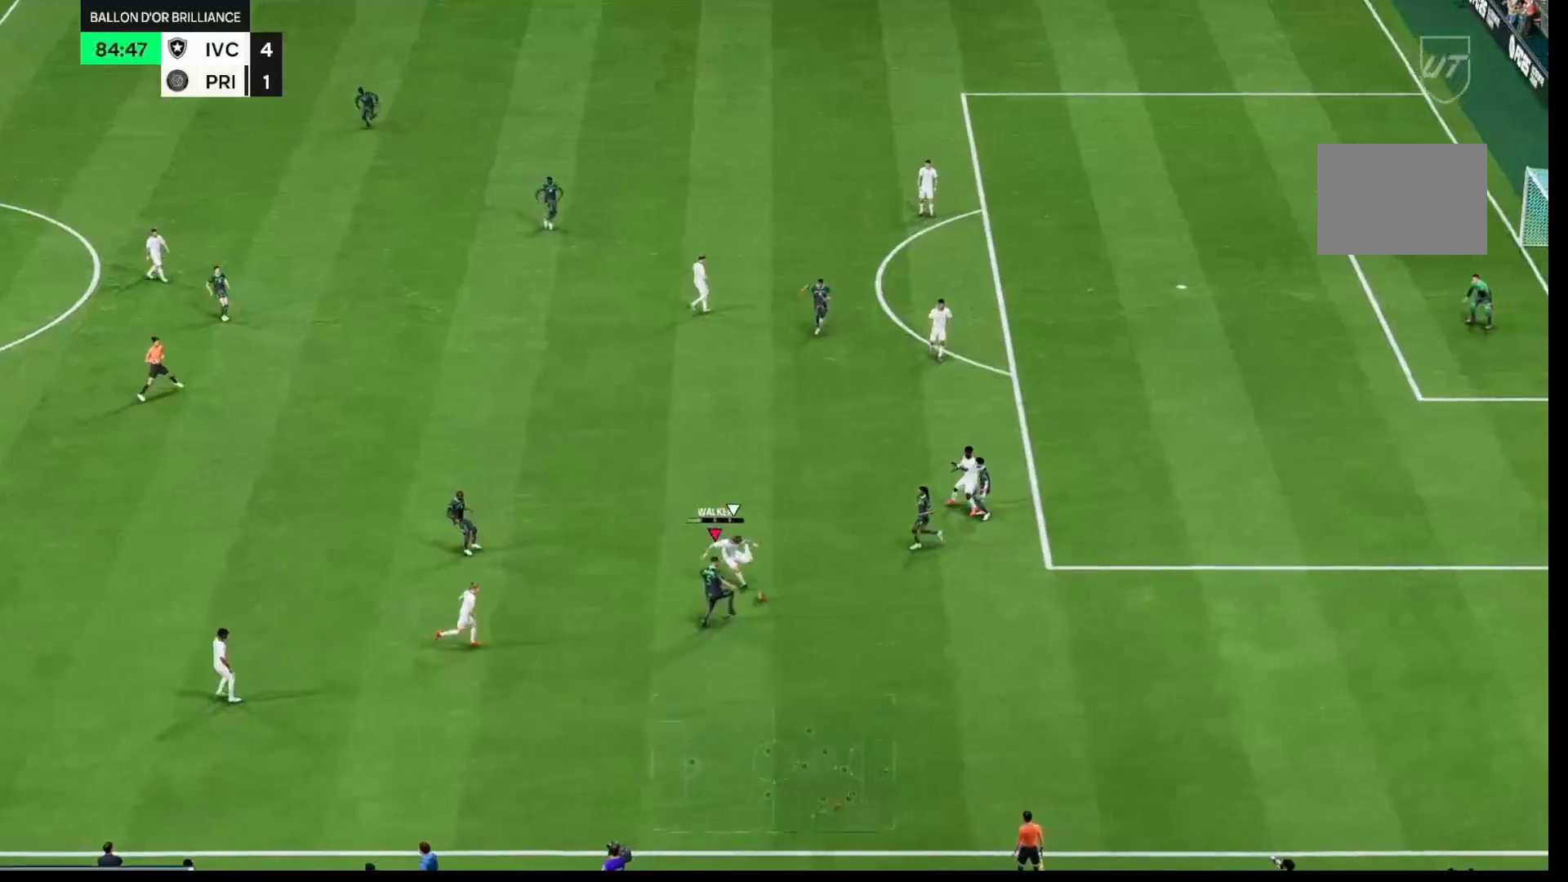
{"buttons": [], "left_stick": "up-left", "right_stick": "center", "events": [[133, "R1", "up"], [417, "left_stick", "up-left"]]}